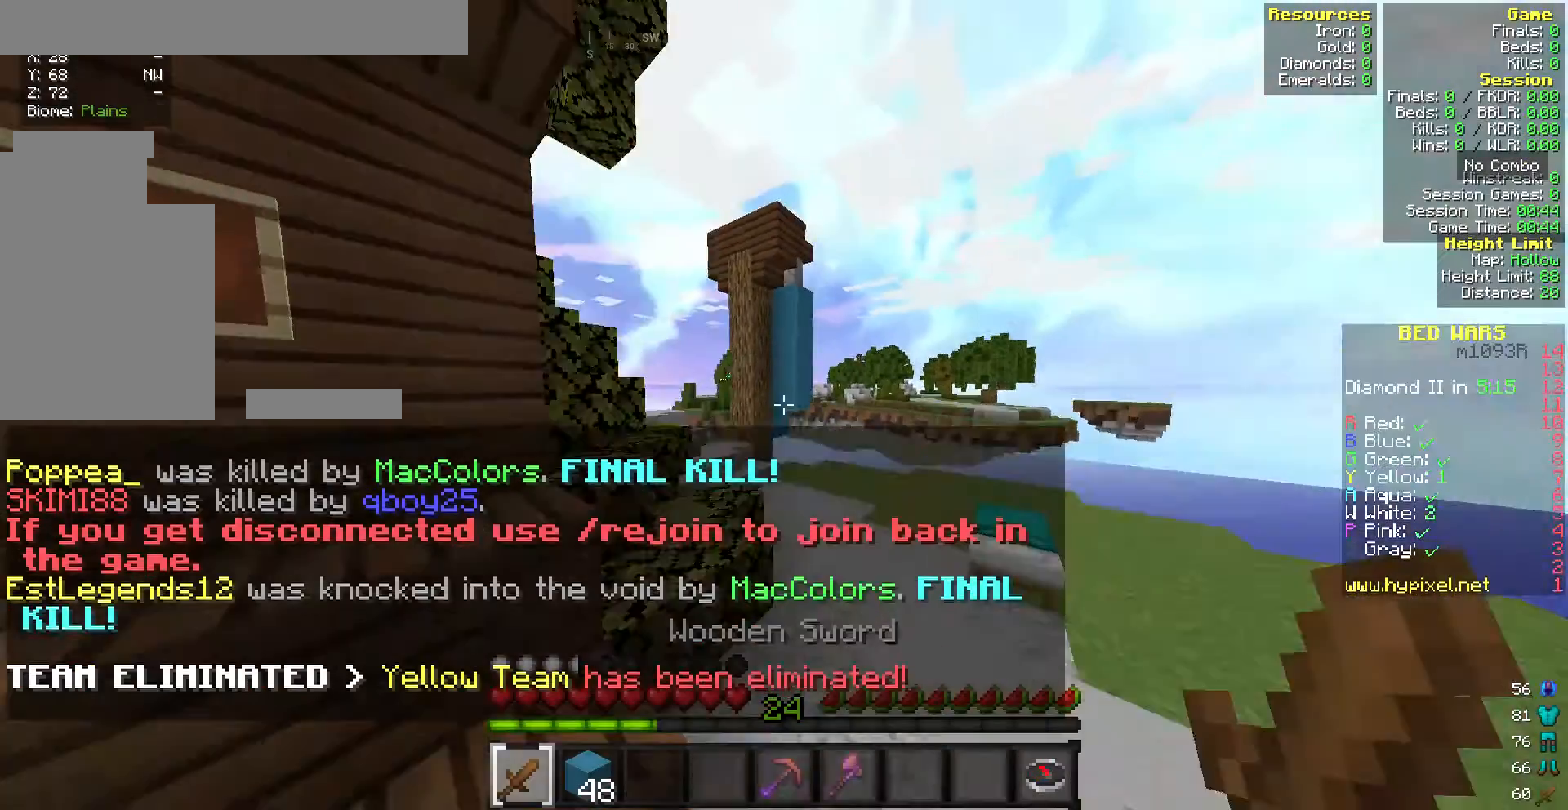
Gameplay with keyboard and mouse; each line is a JSON object with the keys and mouse buttons held at the frame after it. "events" lists presses ("down") and releases ("up") of "a", "d", "s", "w", "mouse_left" and "mouse_right" between this image and that frame as [ms after this image, input, new state], when the widget could be followed in between. "mouse_left", "mouse_right" = the "left", "right" buttons of the "mouse" list. No other keys are recorded. Fast repeated clicks can show as one long hold. Mouse movement is not recorded.
{"keys": ["d", "w"], "mouse": [], "events": [[86, "d", "down"]]}
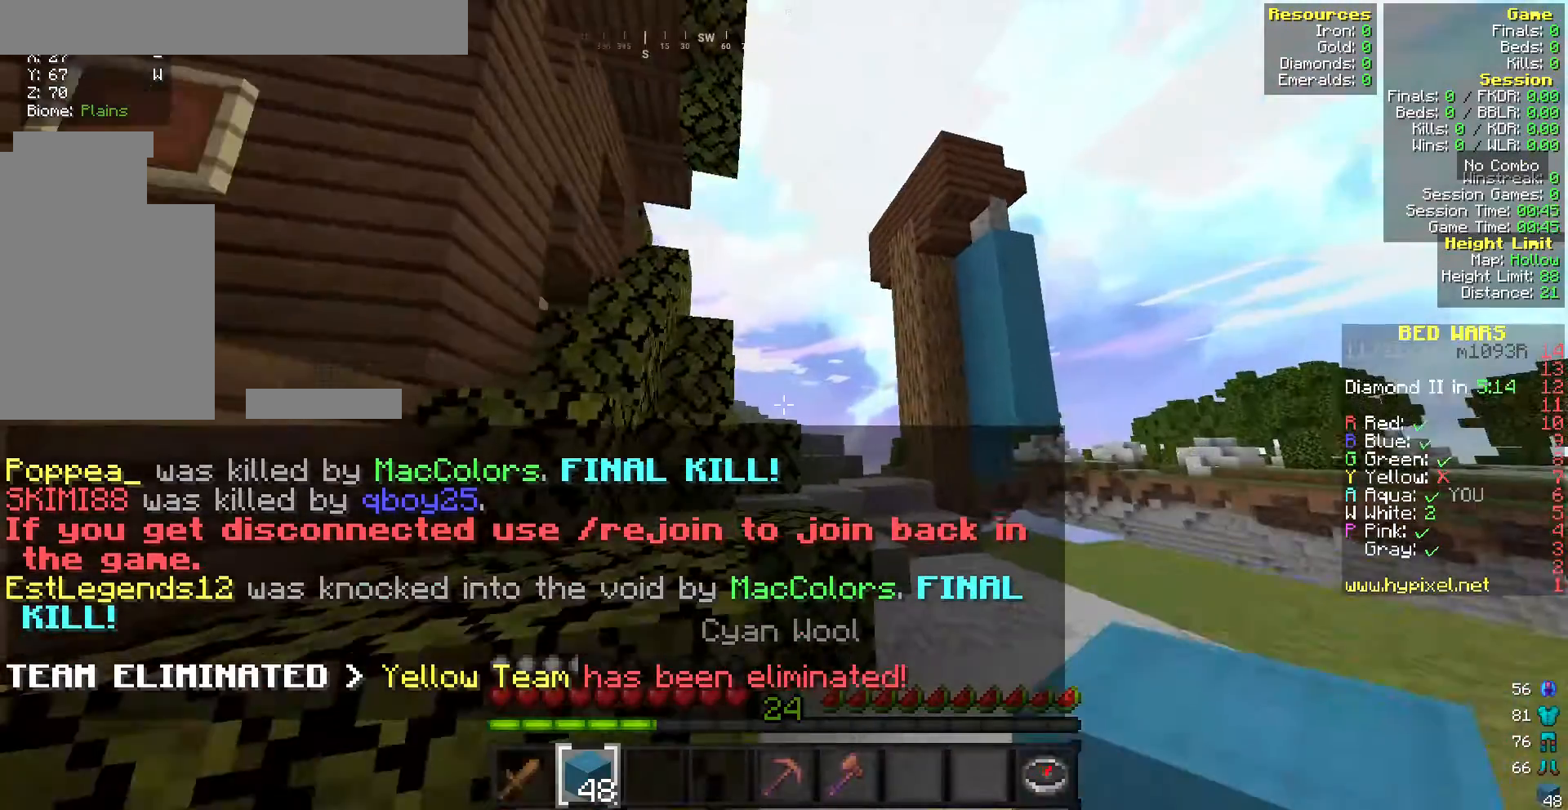
{"keys": ["d"], "mouse": [], "events": [[214, "w", "up"]]}
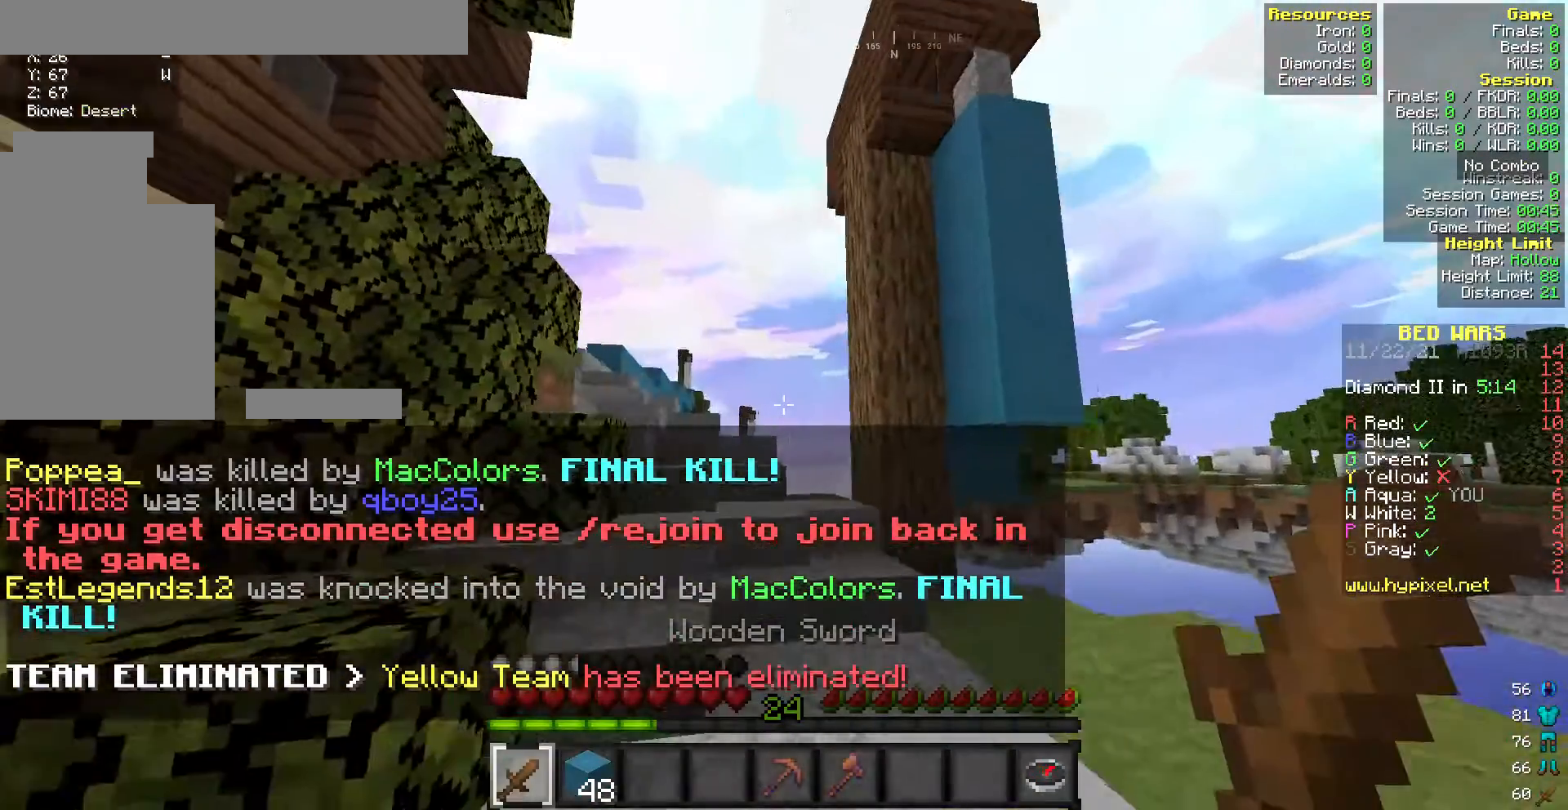
{"keys": ["w"], "mouse": [], "events": [[86, "d", "up"], [386, "w", "down"]]}
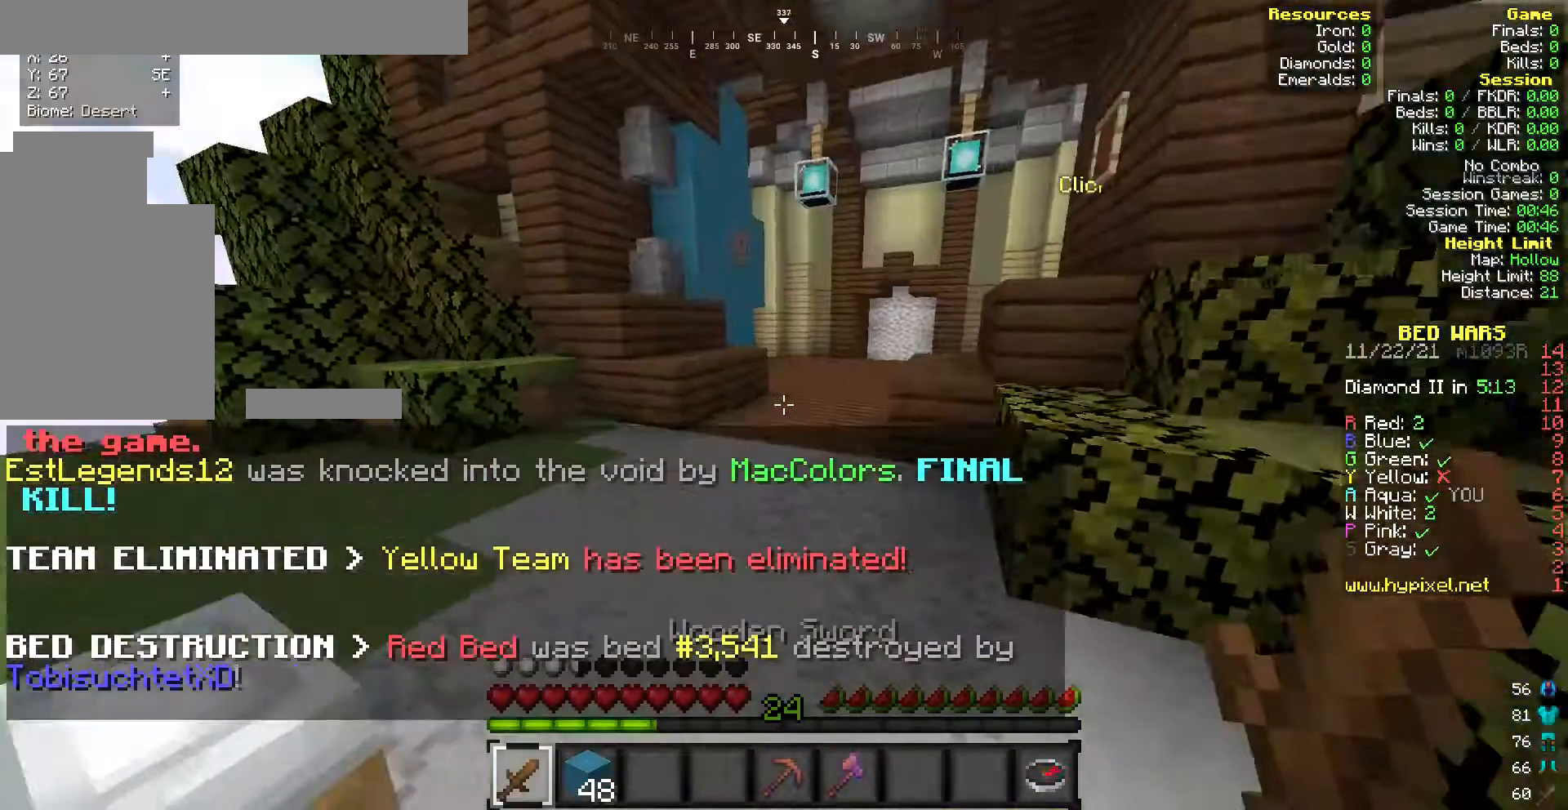
{"keys": ["w"], "mouse": [], "events": []}
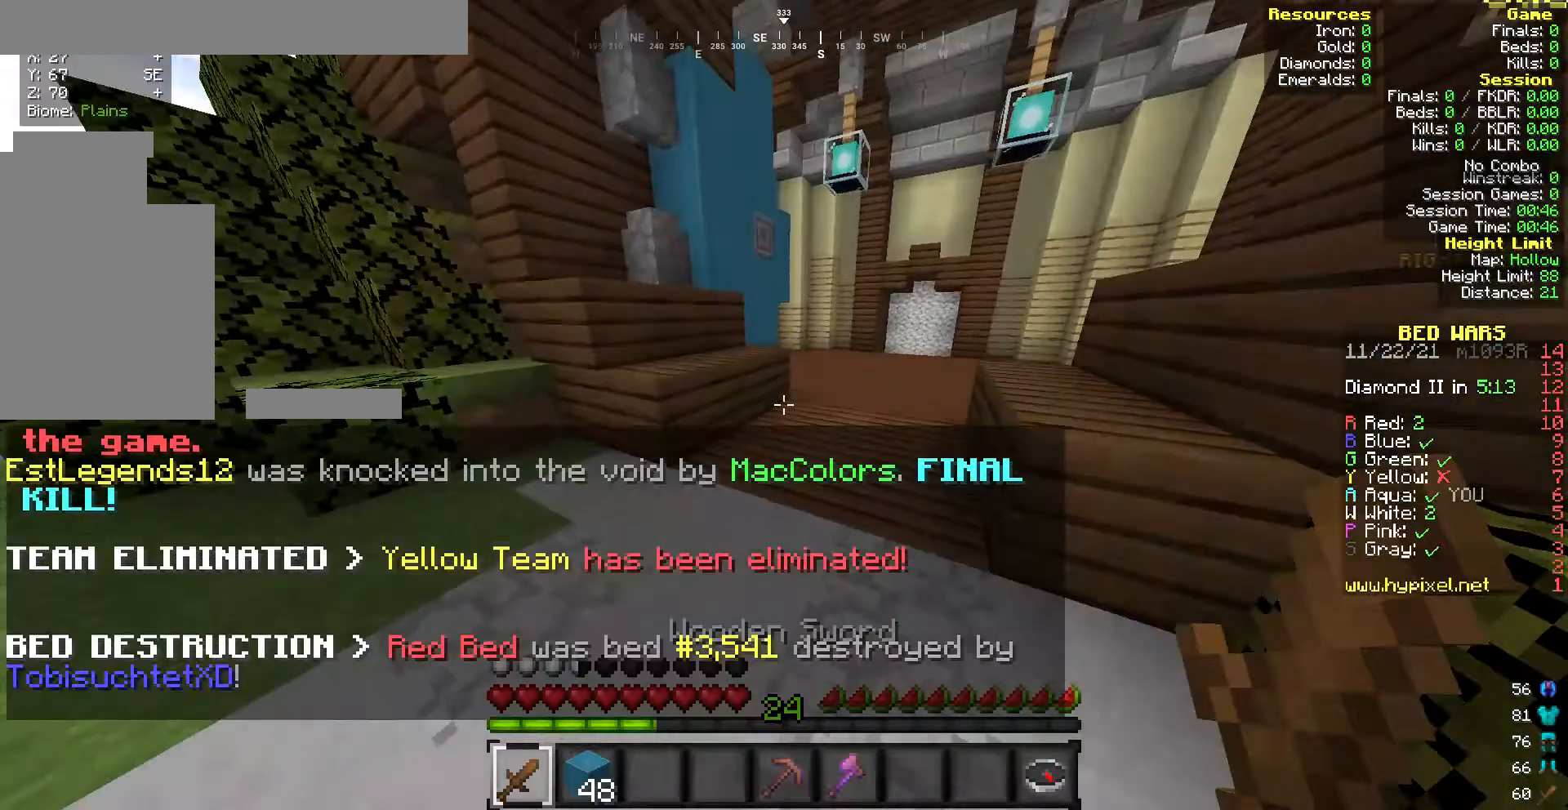
{"keys": ["w"], "mouse": [], "events": [[86, "d", "down"], [300, "d", "up"]]}
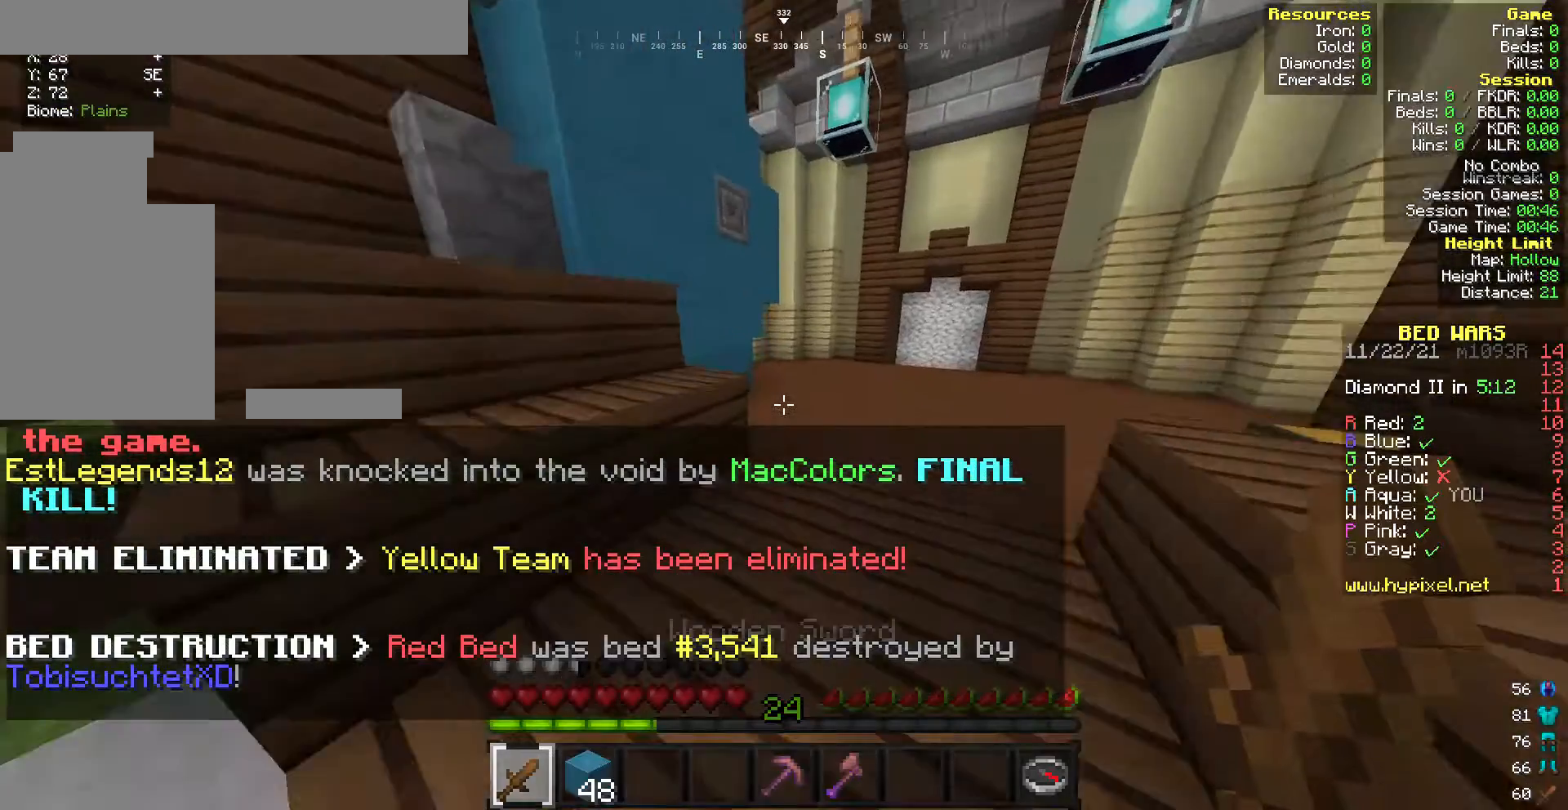
{"keys": ["w"], "mouse": []}
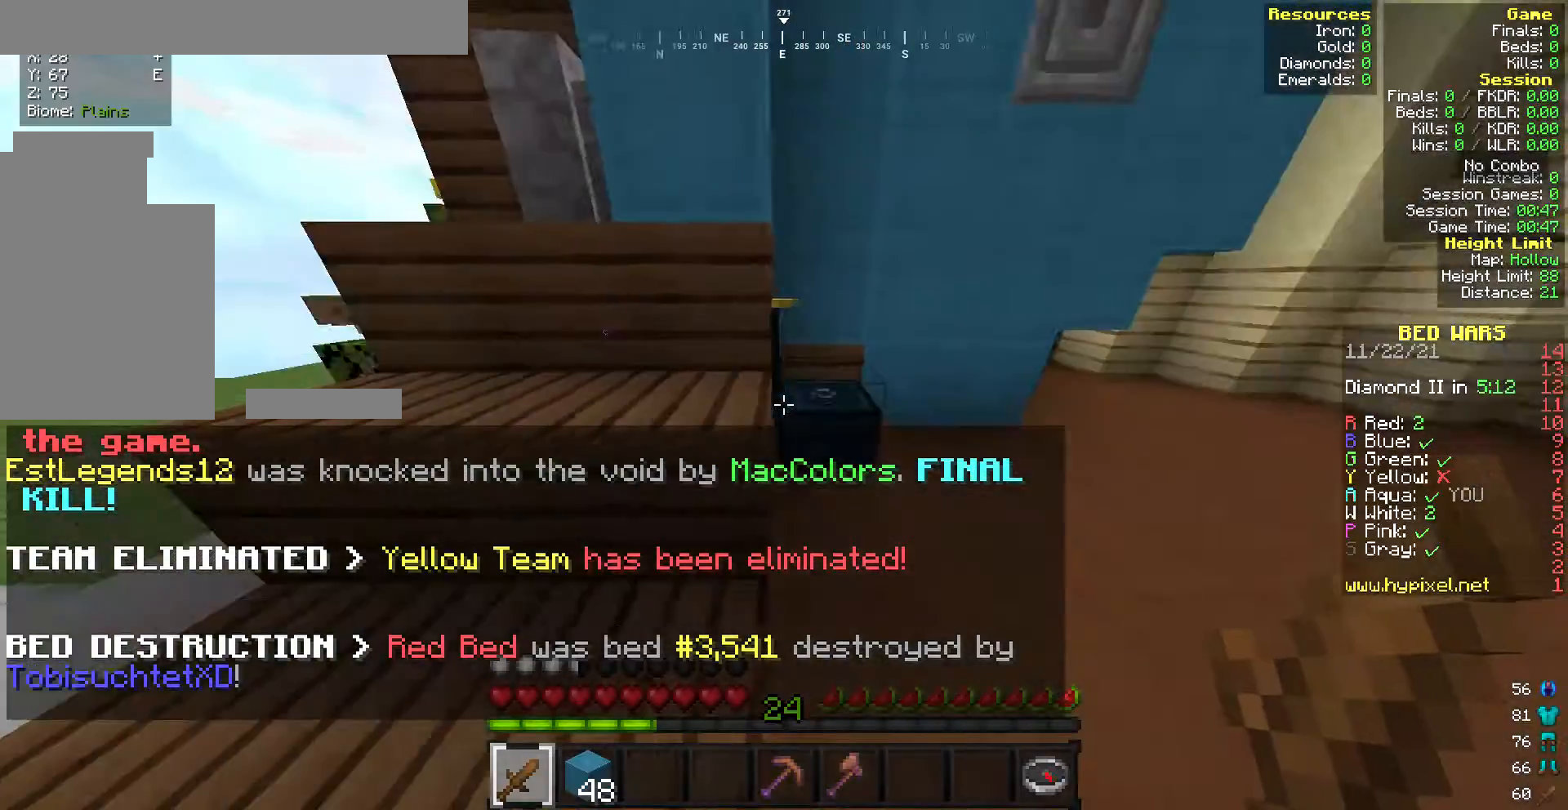
{"keys": [], "mouse": [], "events": [[43, "w", "up"], [86, "mouse_right", "down"], [214, "mouse_right", "up"]]}
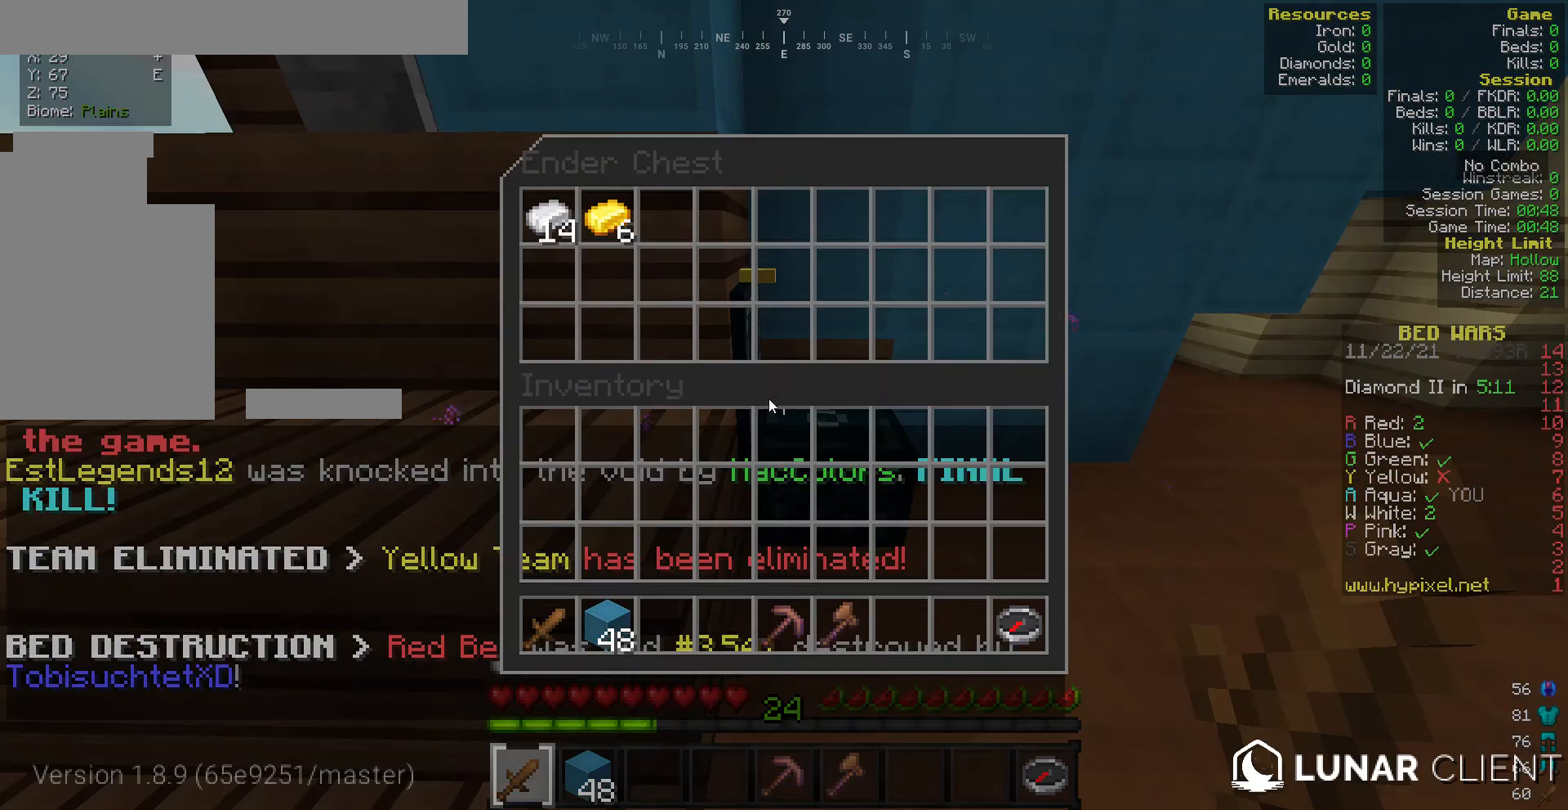
{"keys": [], "mouse": [], "events": []}
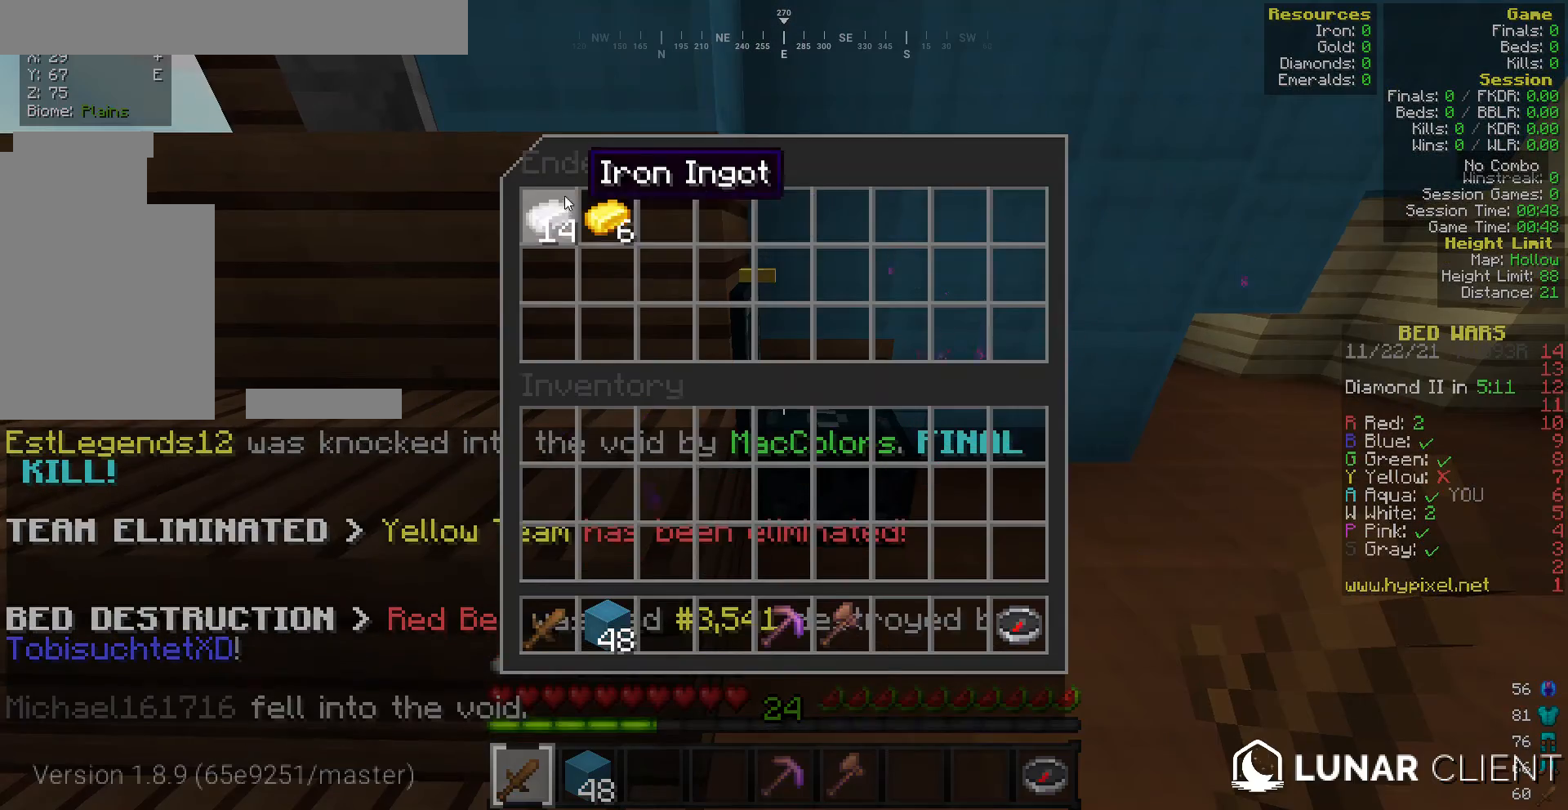
{"keys": [], "mouse": [], "events": []}
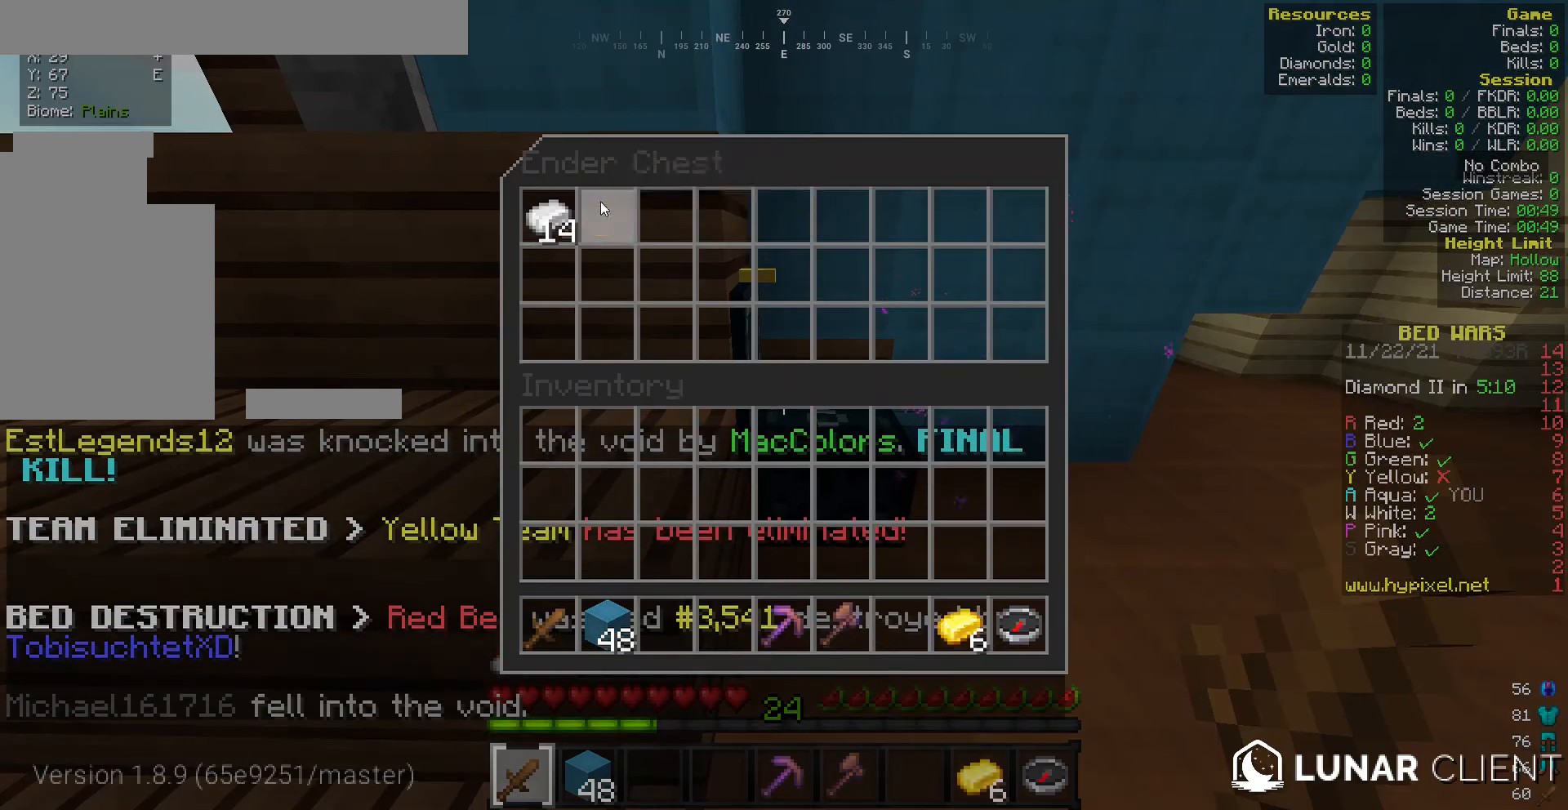
{"keys": ["w"], "mouse": [], "events": [[300, "w", "down"]]}
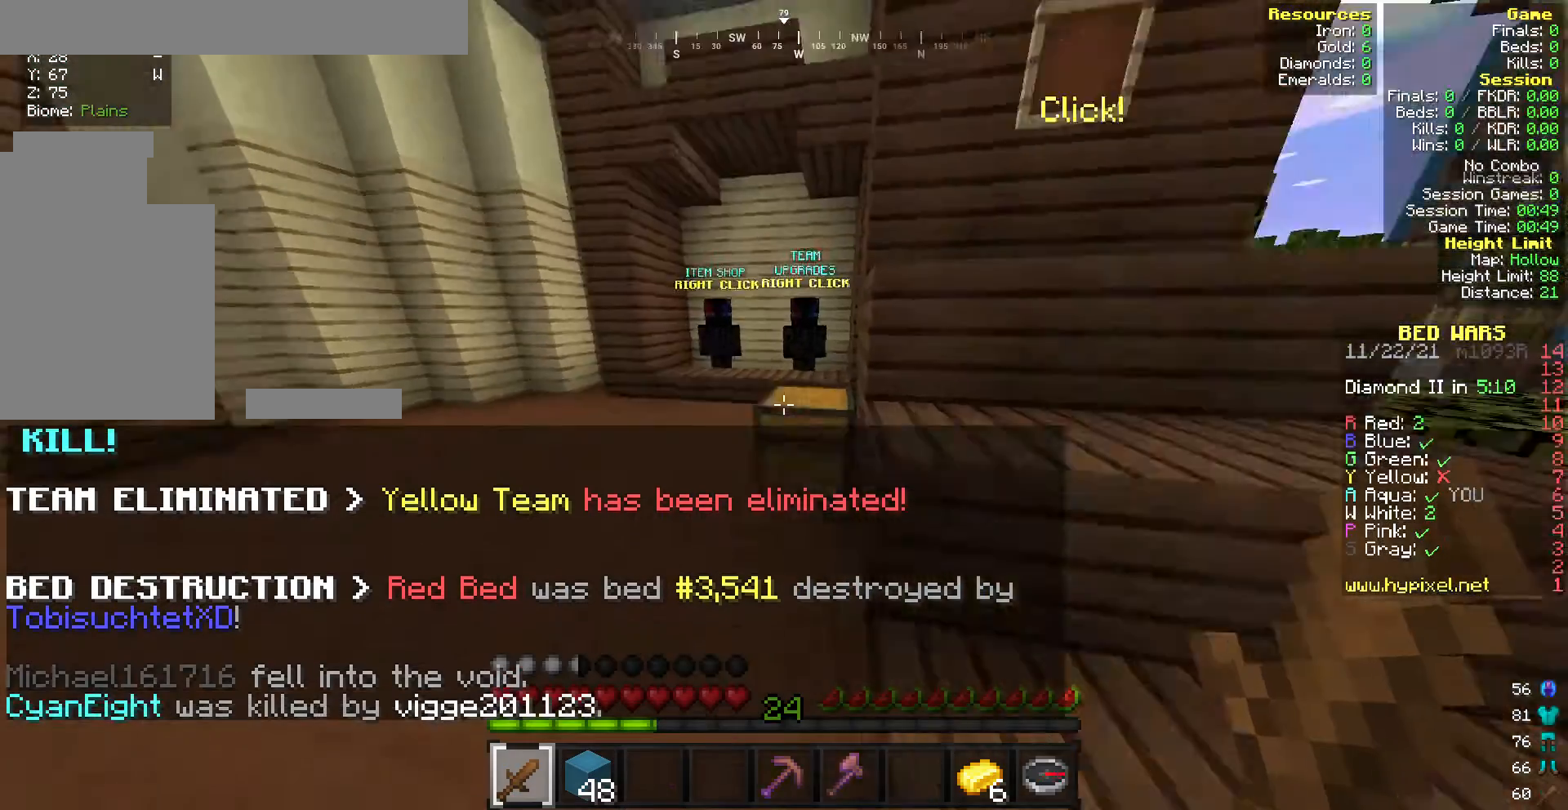
{"keys": ["w"], "mouse": [], "events": []}
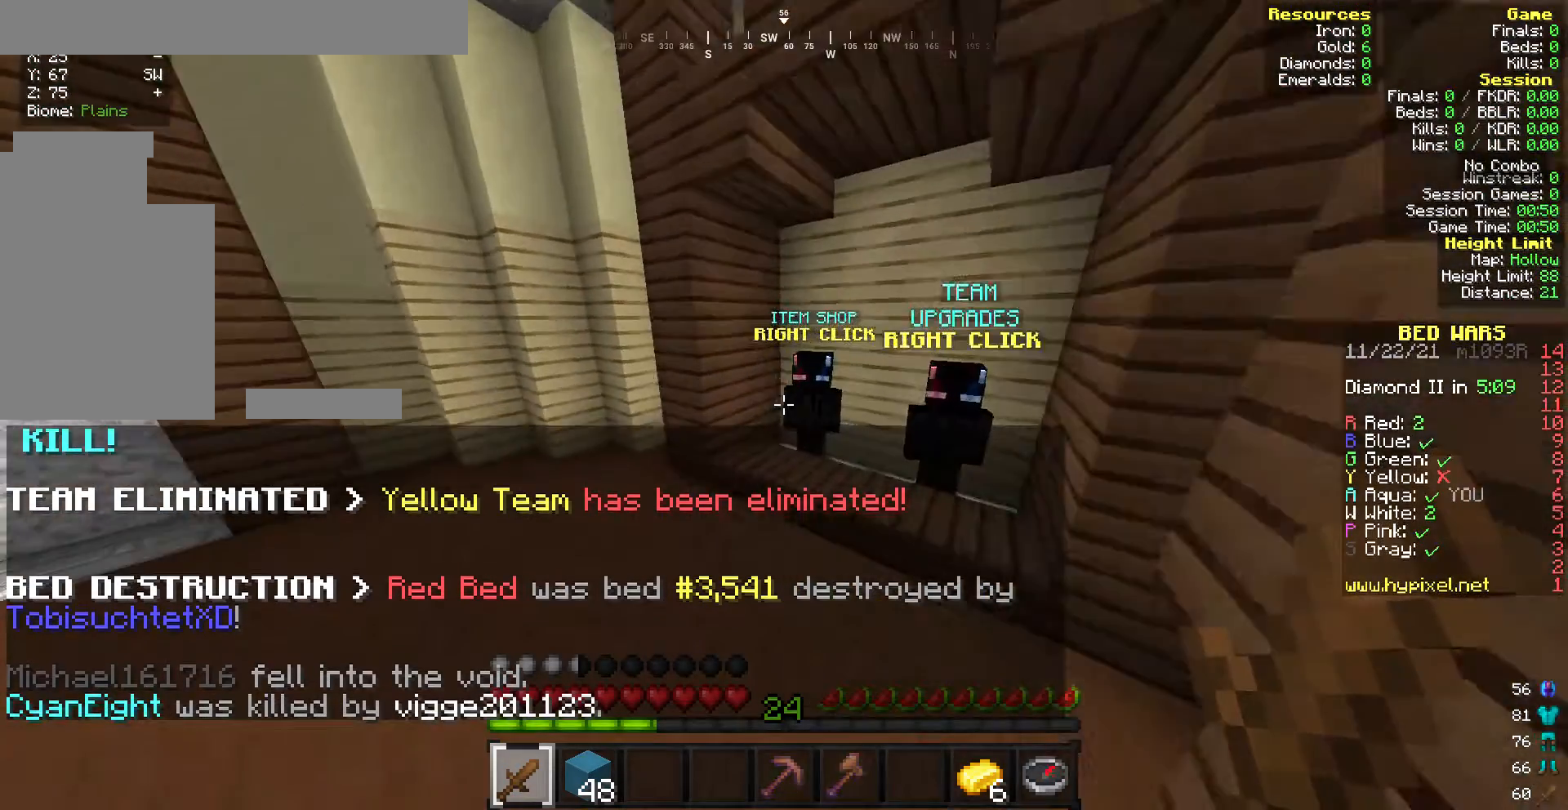
{"keys": [], "mouse": ["right"], "events": [[128, "a", "down"], [300, "a", "up"], [471, "mouse_right", "down"], [471, "w", "up"]]}
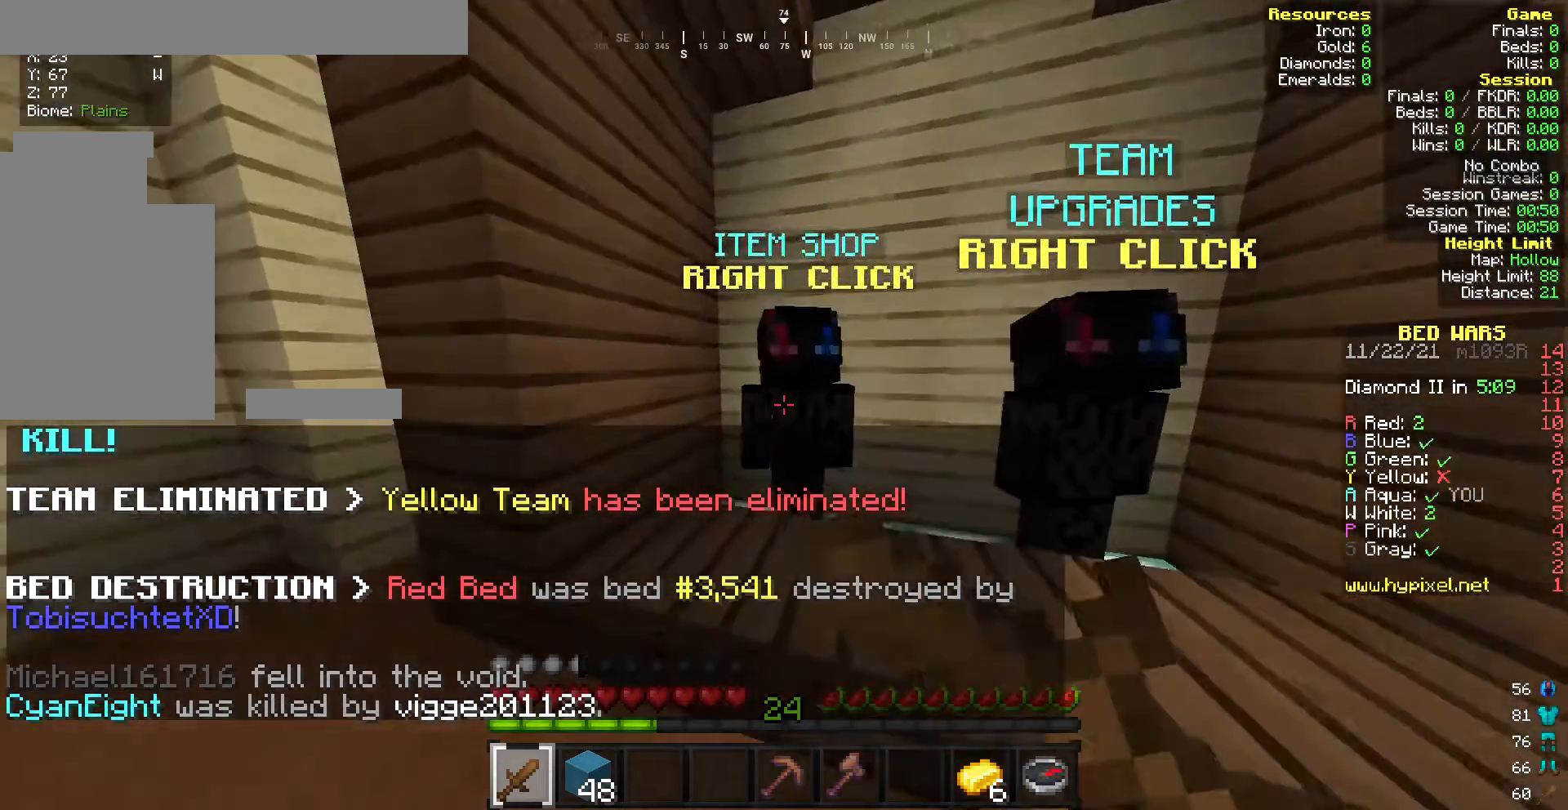
{"keys": [], "mouse": [], "events": [[86, "mouse_right", "up"]]}
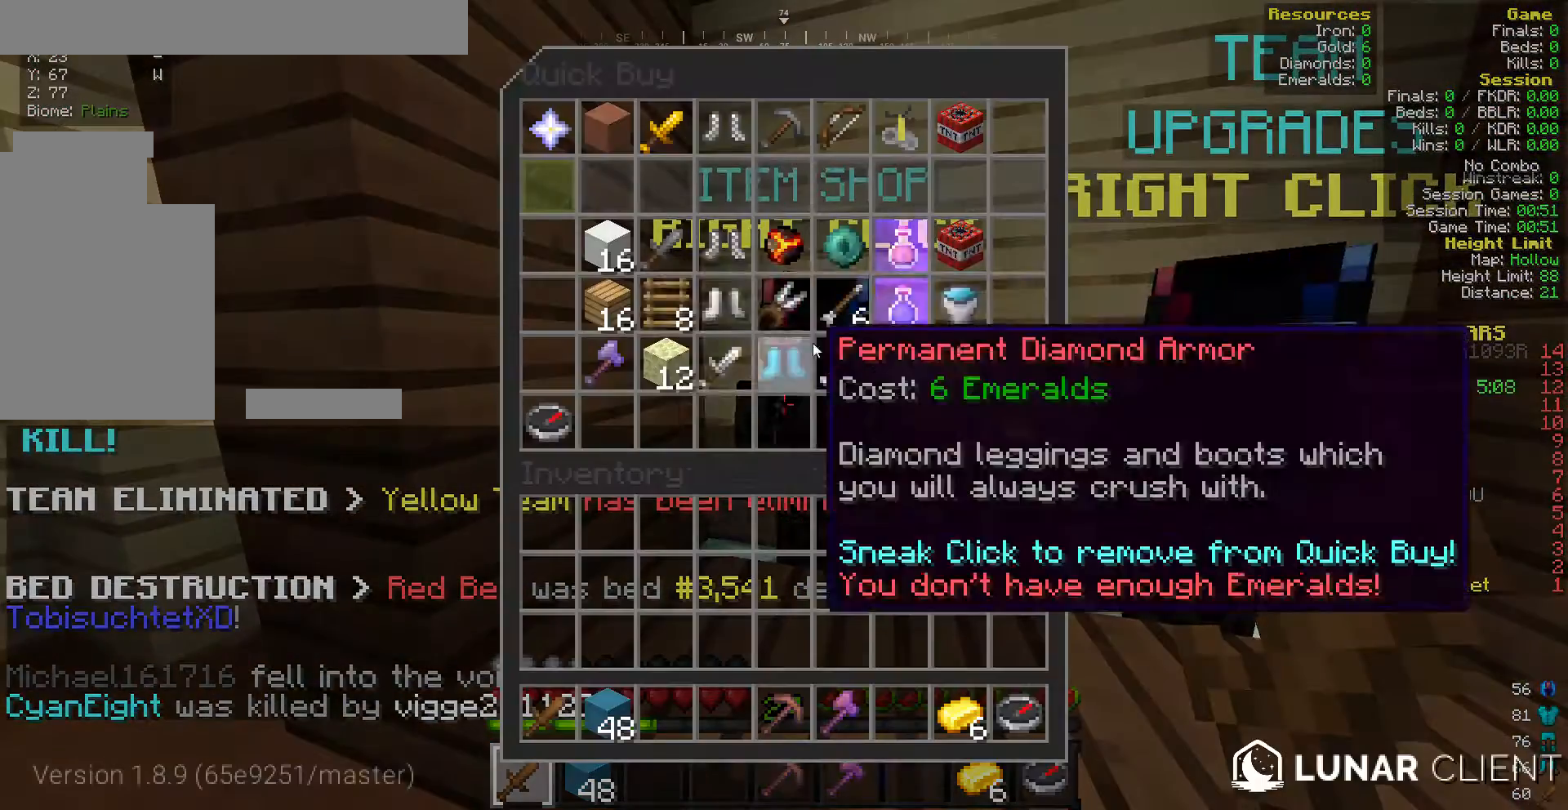
{"keys": [], "mouse": [], "events": []}
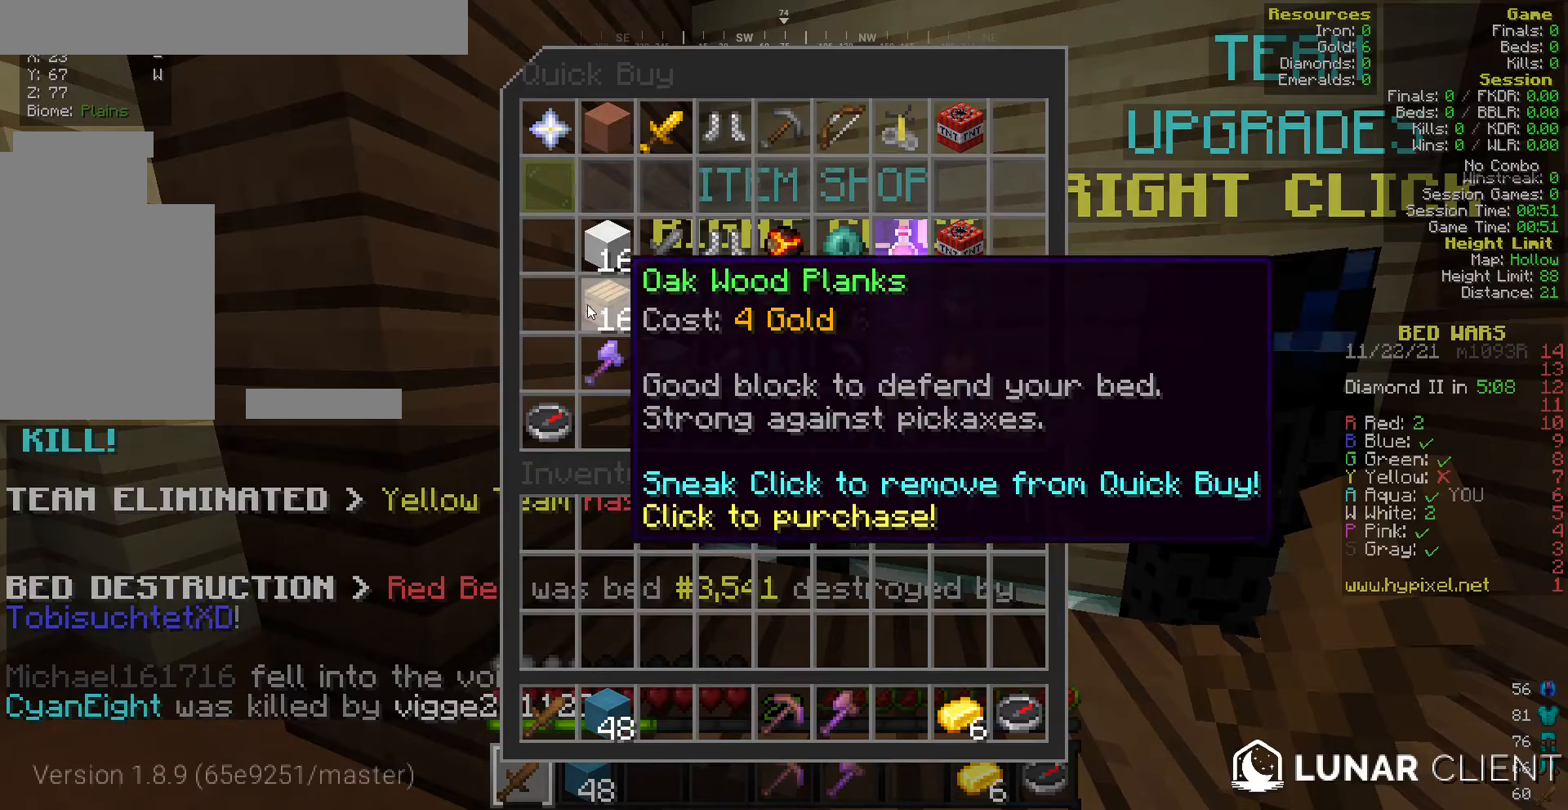
{"keys": [], "mouse": [], "events": []}
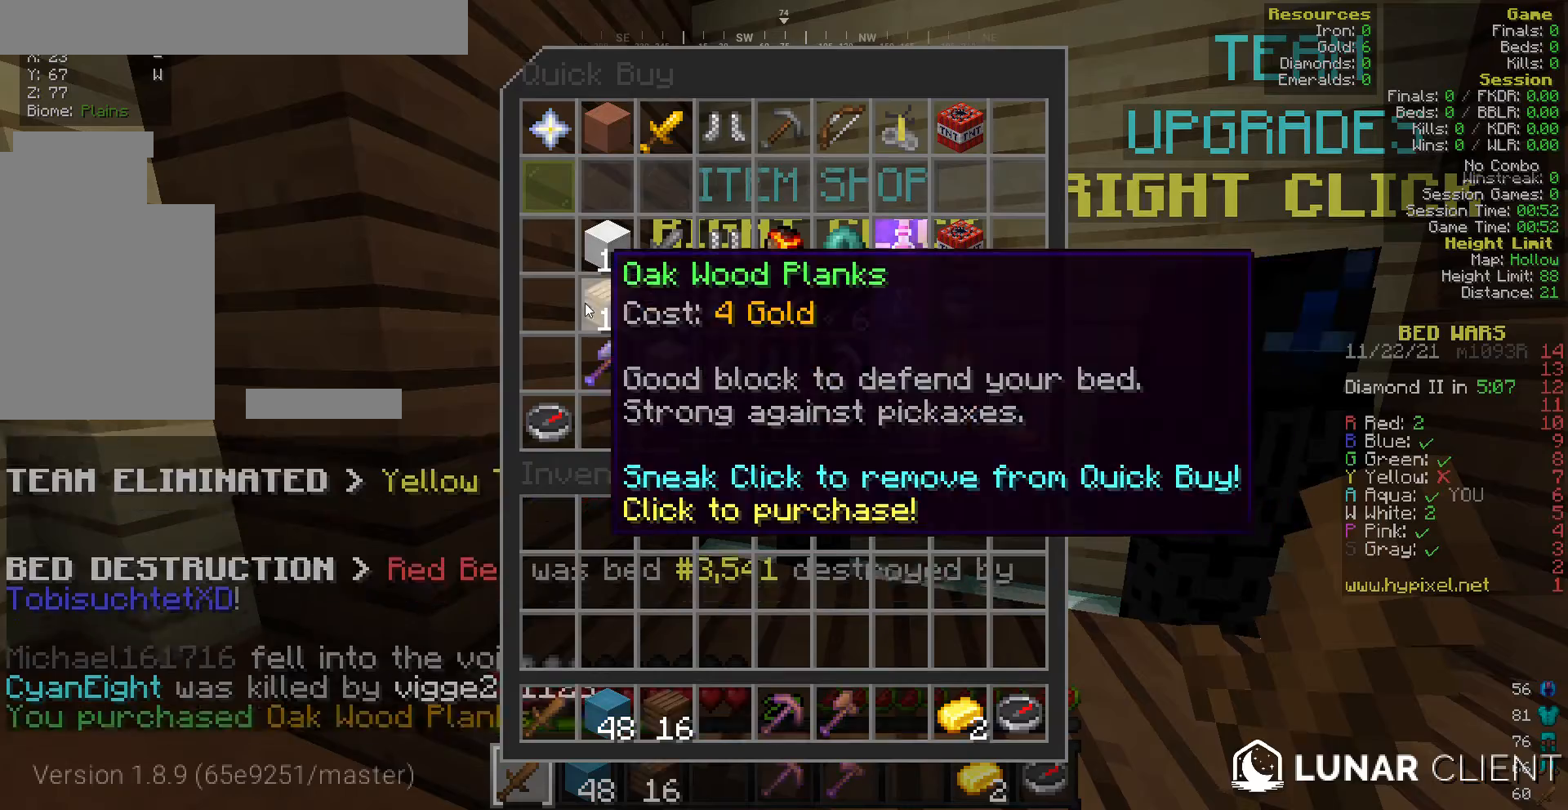
{"keys": ["w"], "mouse": [], "events": [[300, "w", "down"]]}
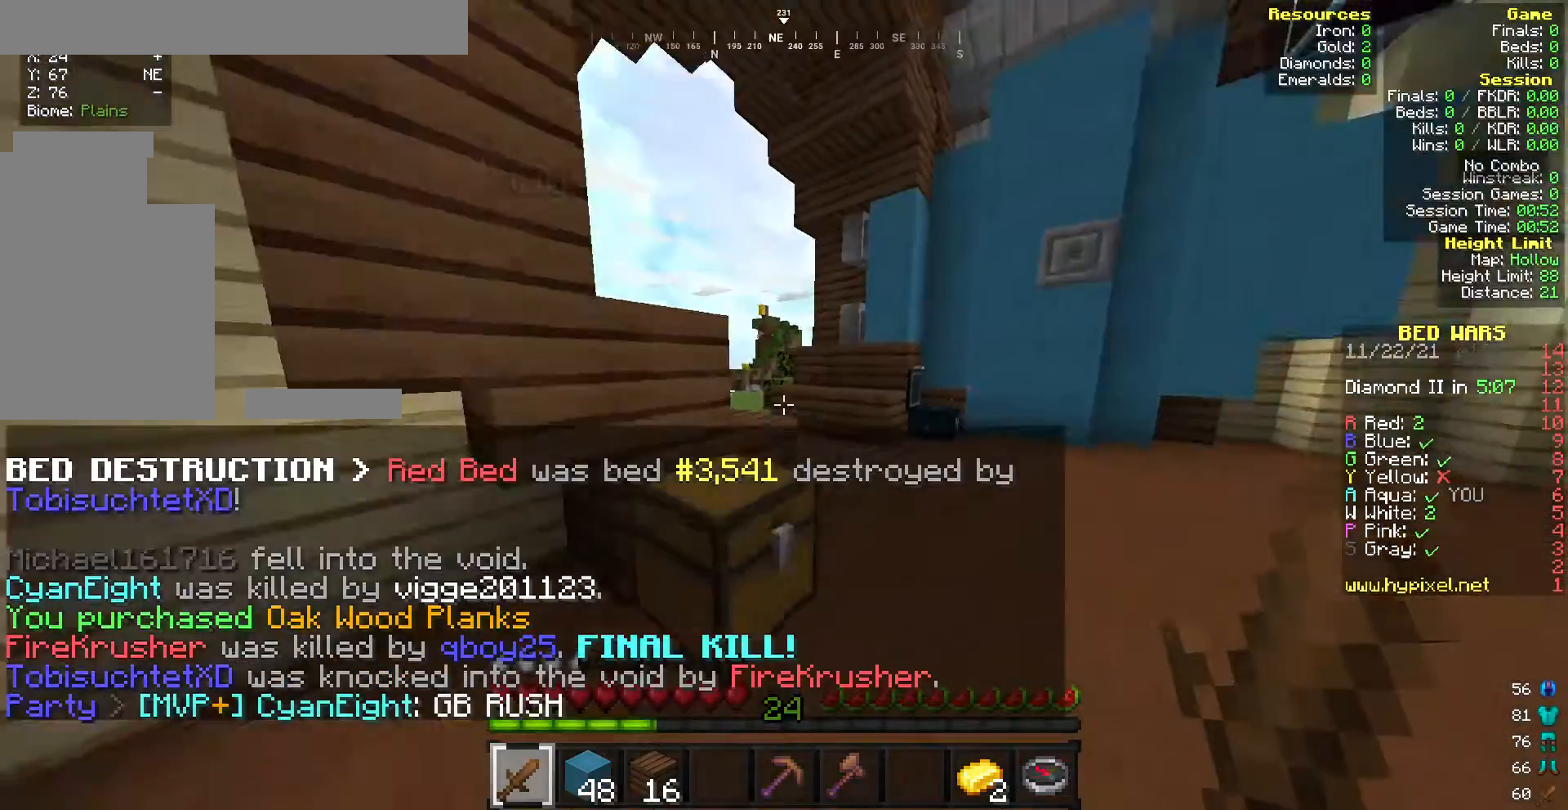
{"keys": ["w"], "mouse": [], "events": []}
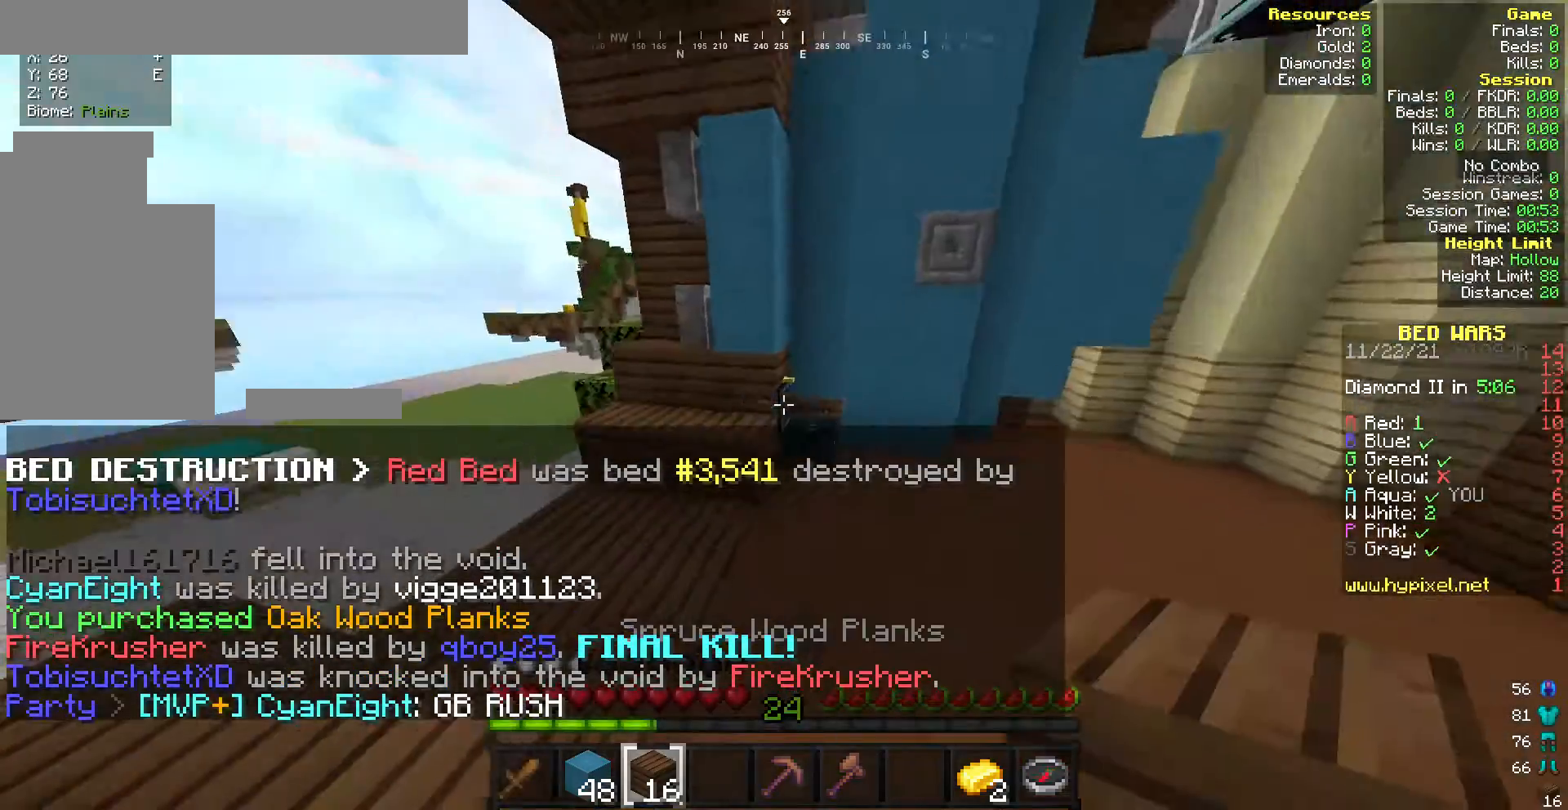
{"keys": ["w"], "mouse": [], "events": []}
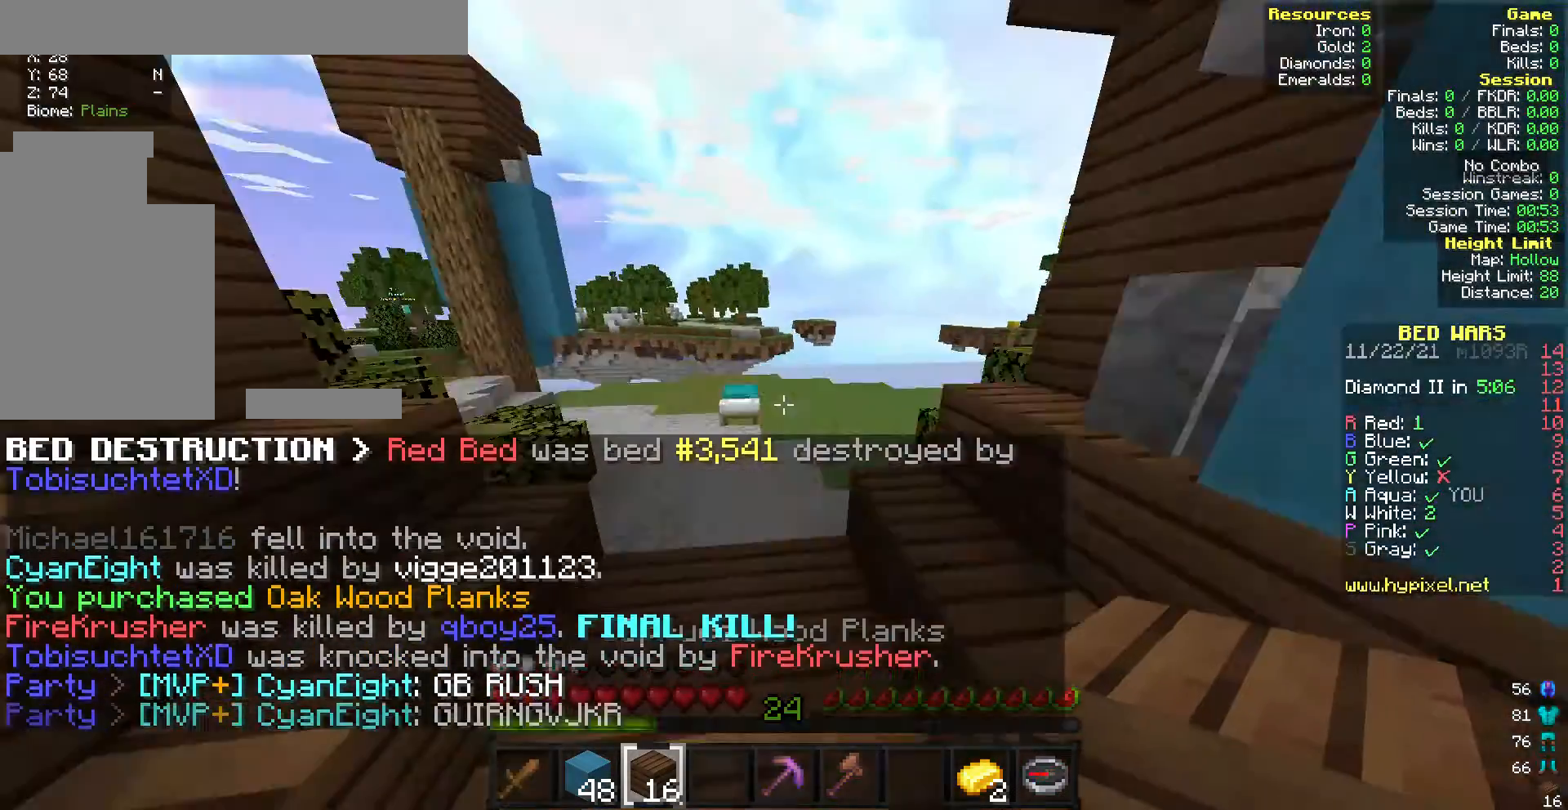
{"keys": ["w"], "mouse": [], "events": []}
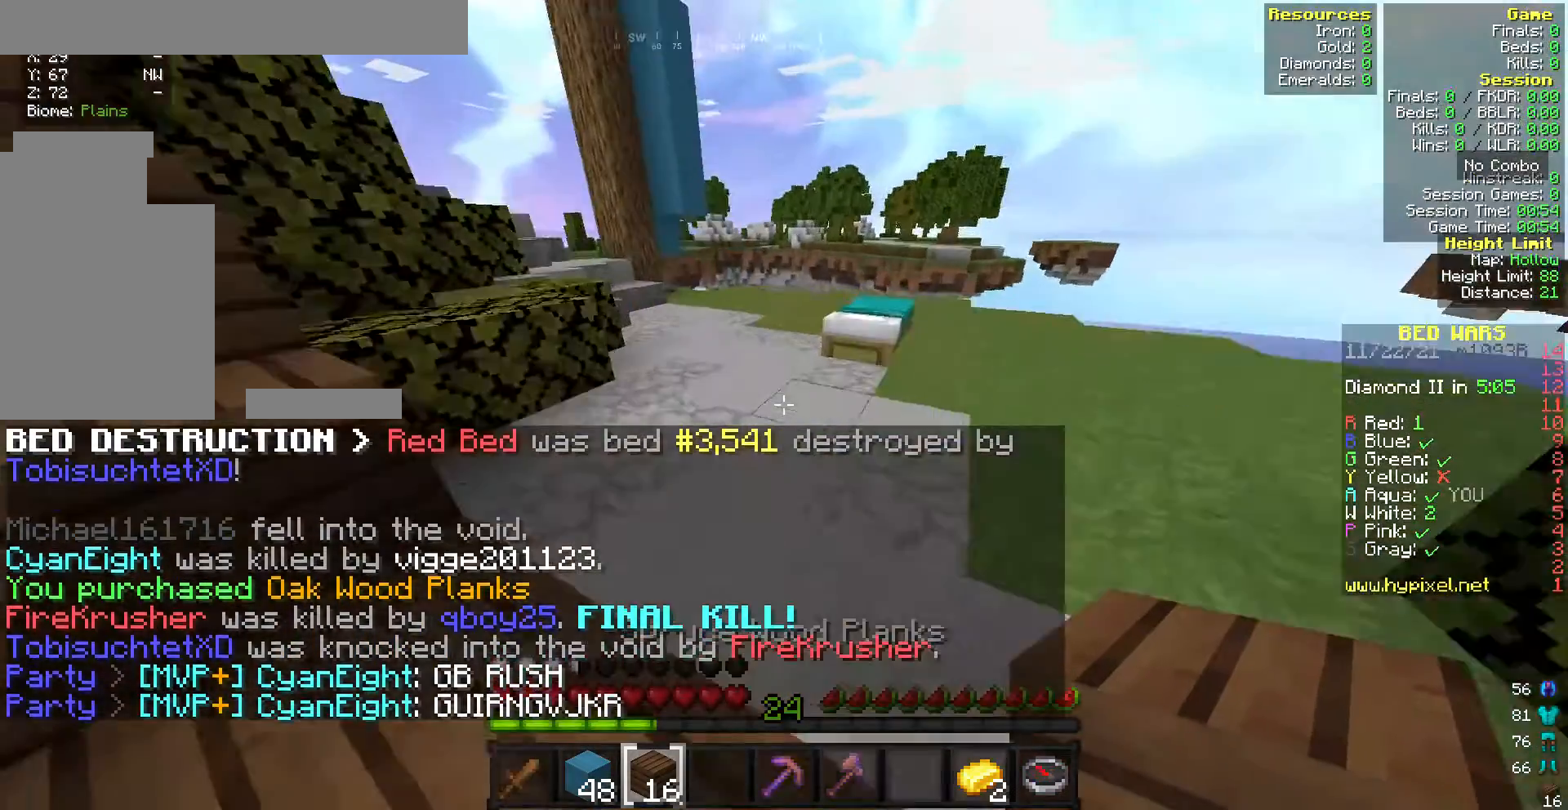
{"keys": [], "mouse": [], "events": [[343, "w", "up"]]}
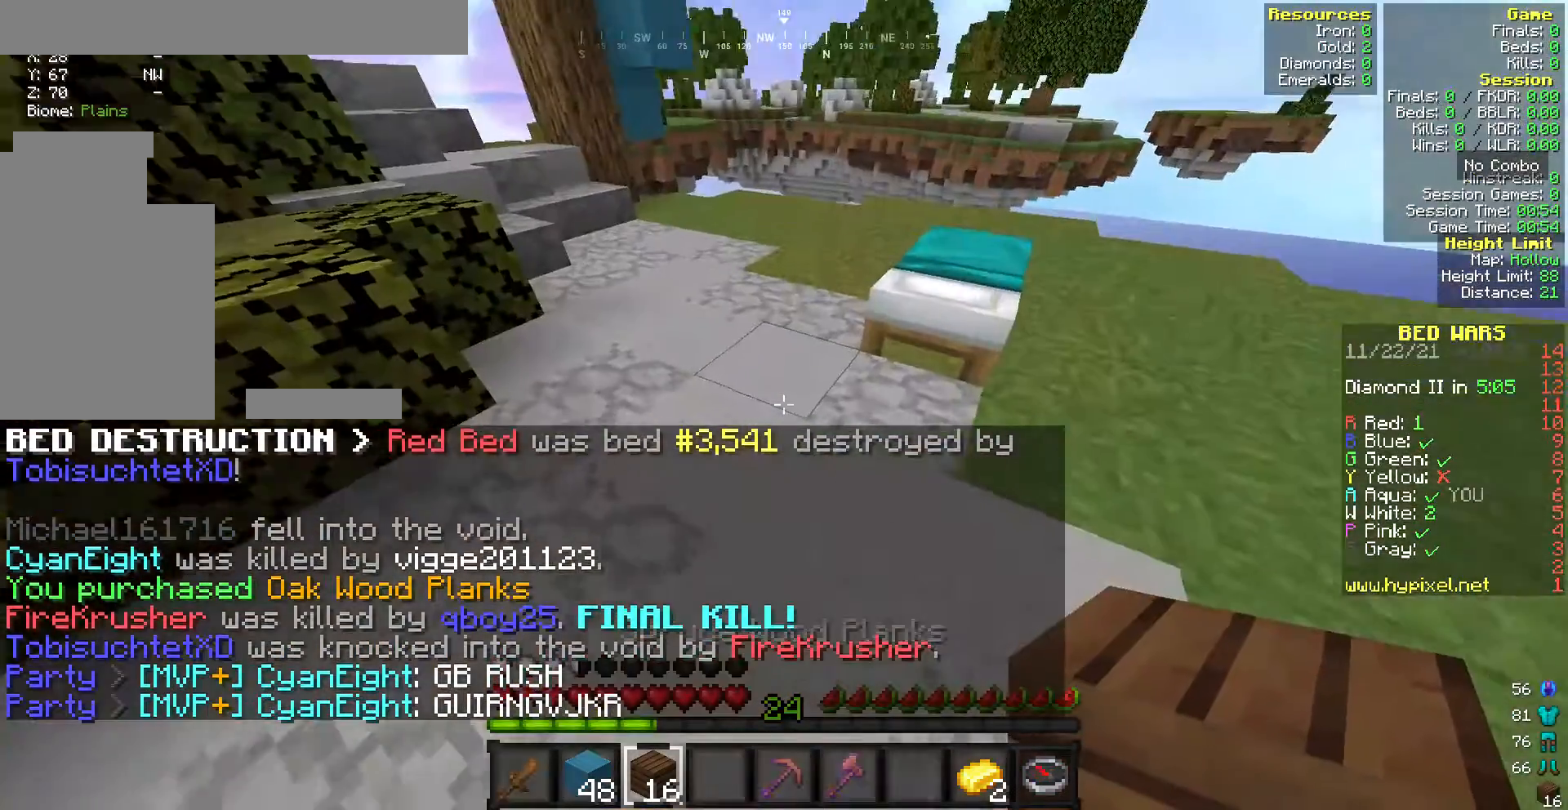
{"keys": [], "mouse": [], "events": [[300, "s", "down"], [428, "s", "up"]]}
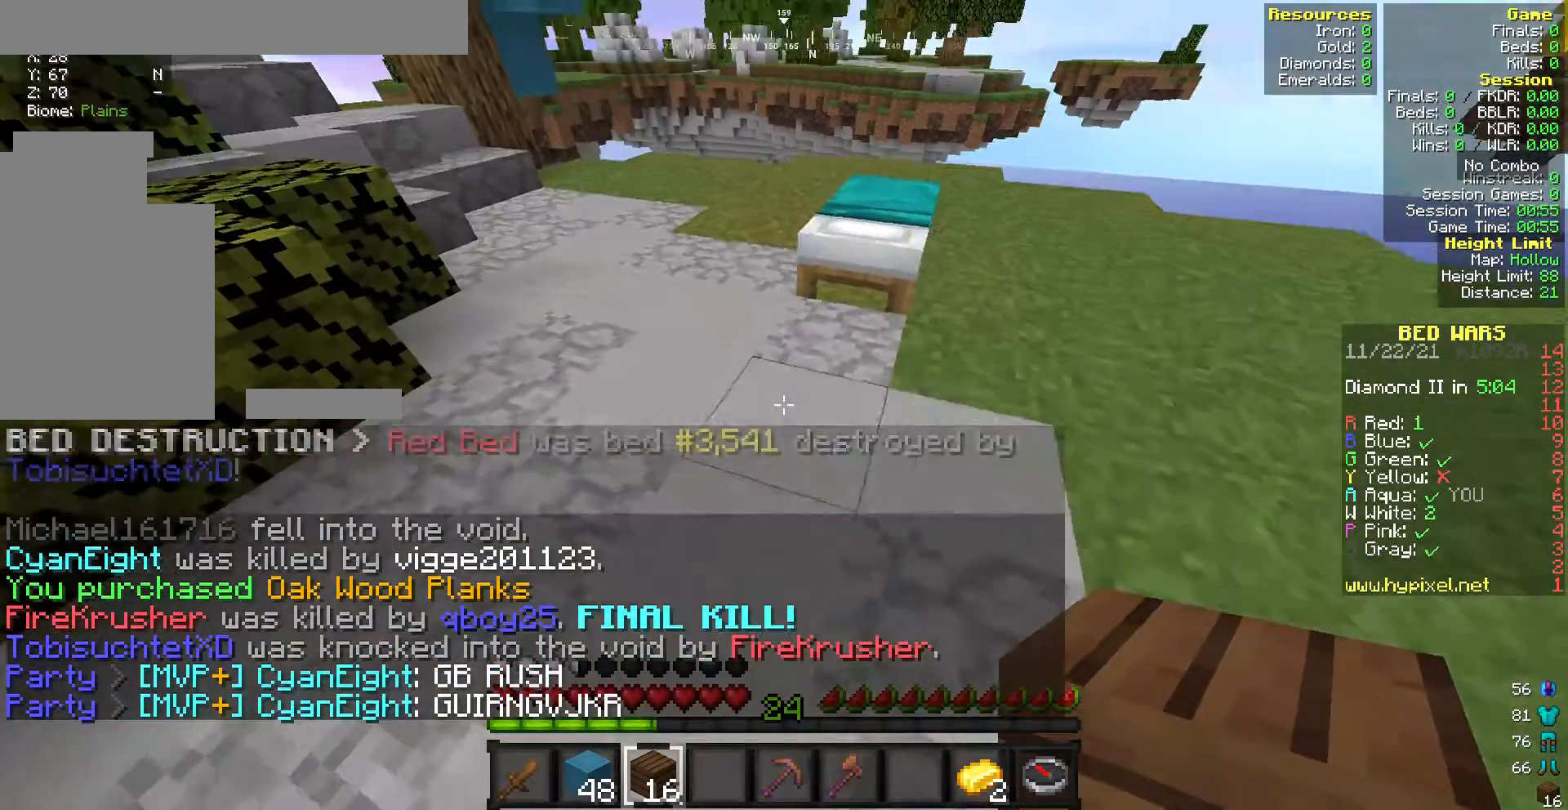
{"keys": ["w"], "mouse": [], "events": [[214, "mouse_right", "down"], [300, "mouse_right", "up"], [300, "w", "down"]]}
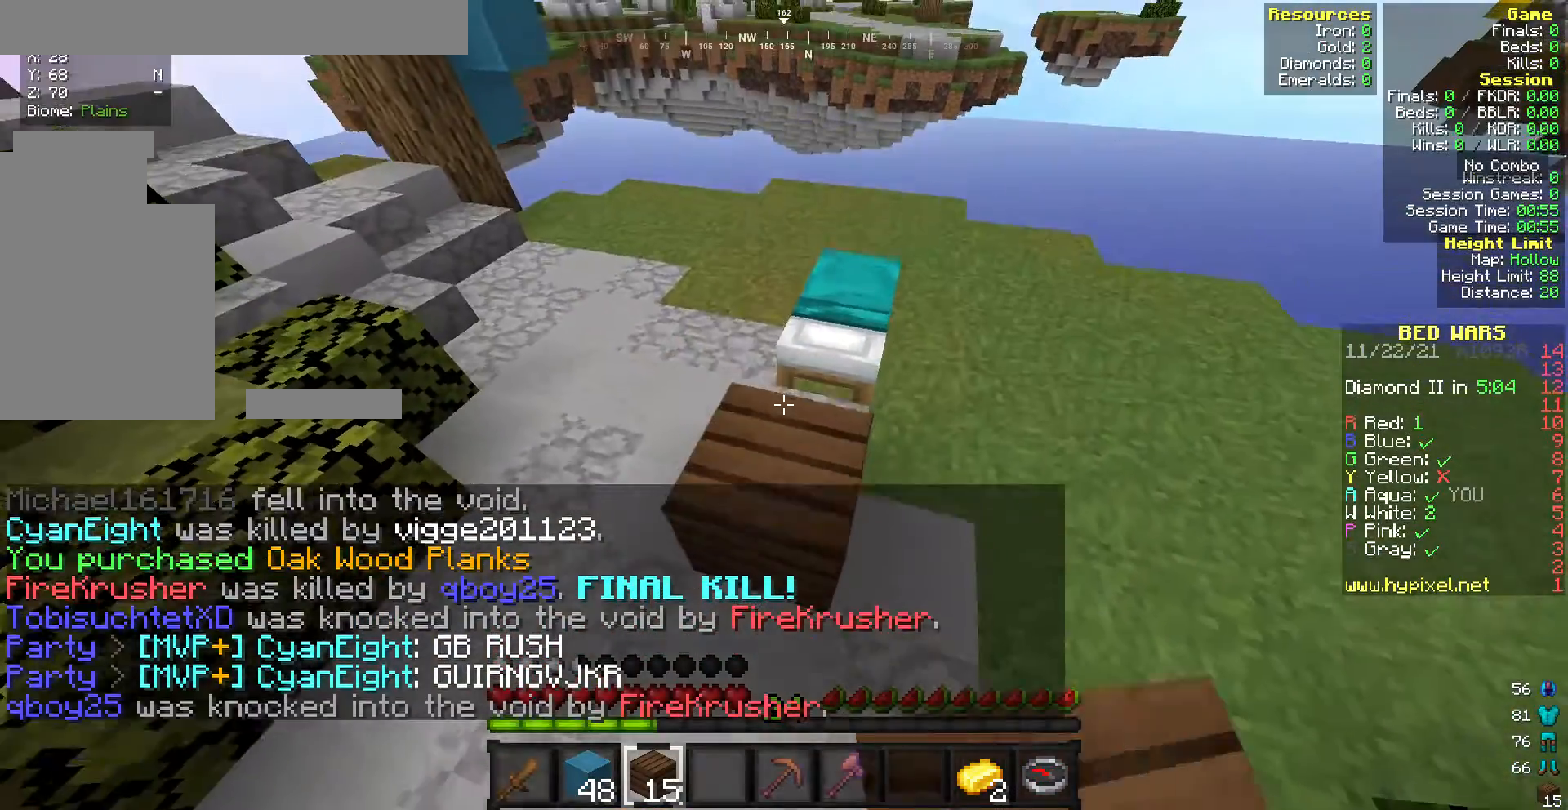
{"keys": [], "mouse": [], "events": [[172, "a", "down"], [172, "w", "up"], [386, "a", "up"]]}
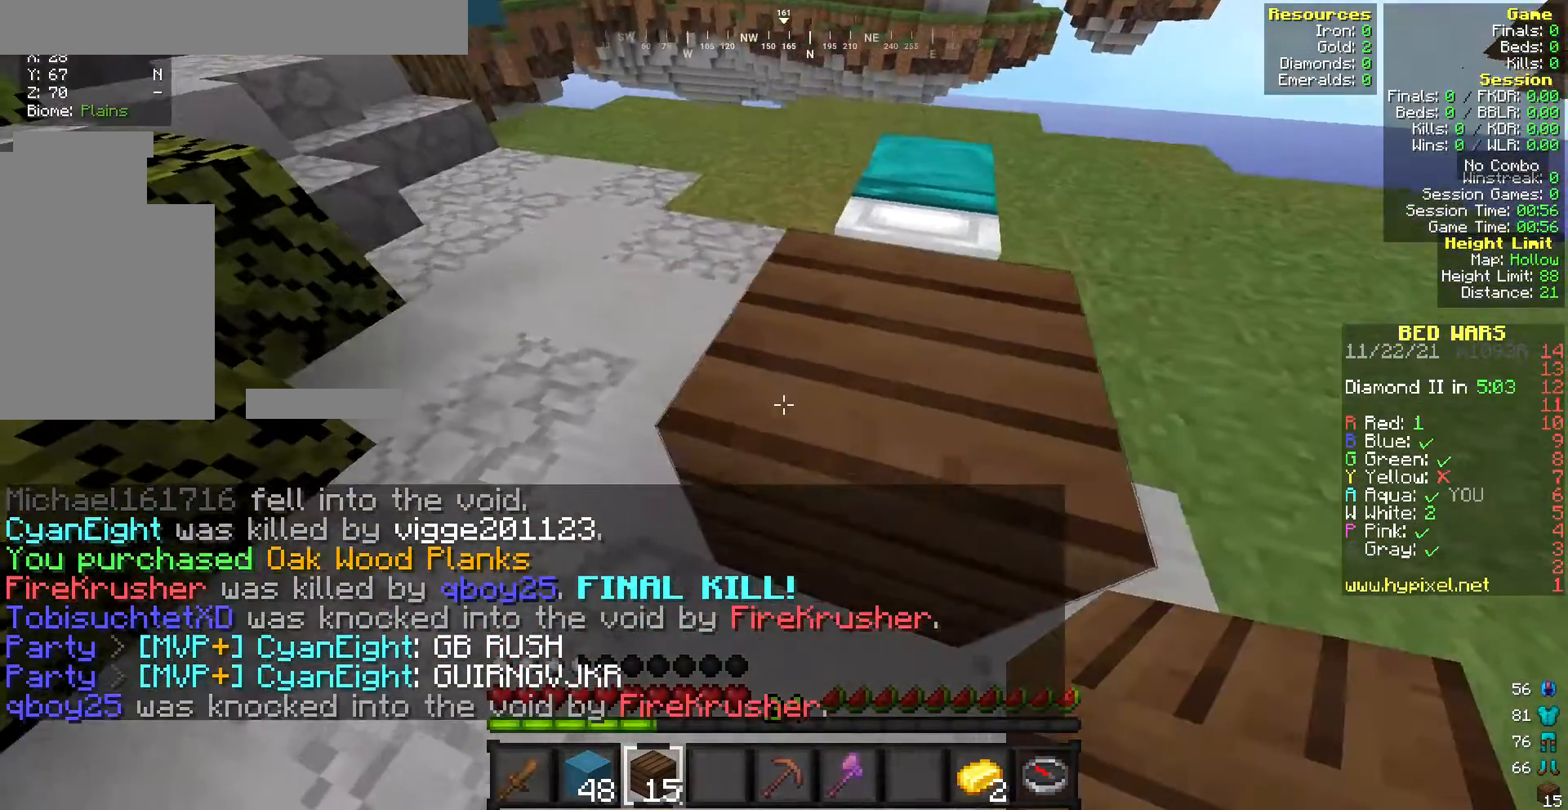
{"keys": [], "mouse": ["right"], "events": [[85, "w", "down"], [514, "mouse_right", "down"], [514, "w", "up"]]}
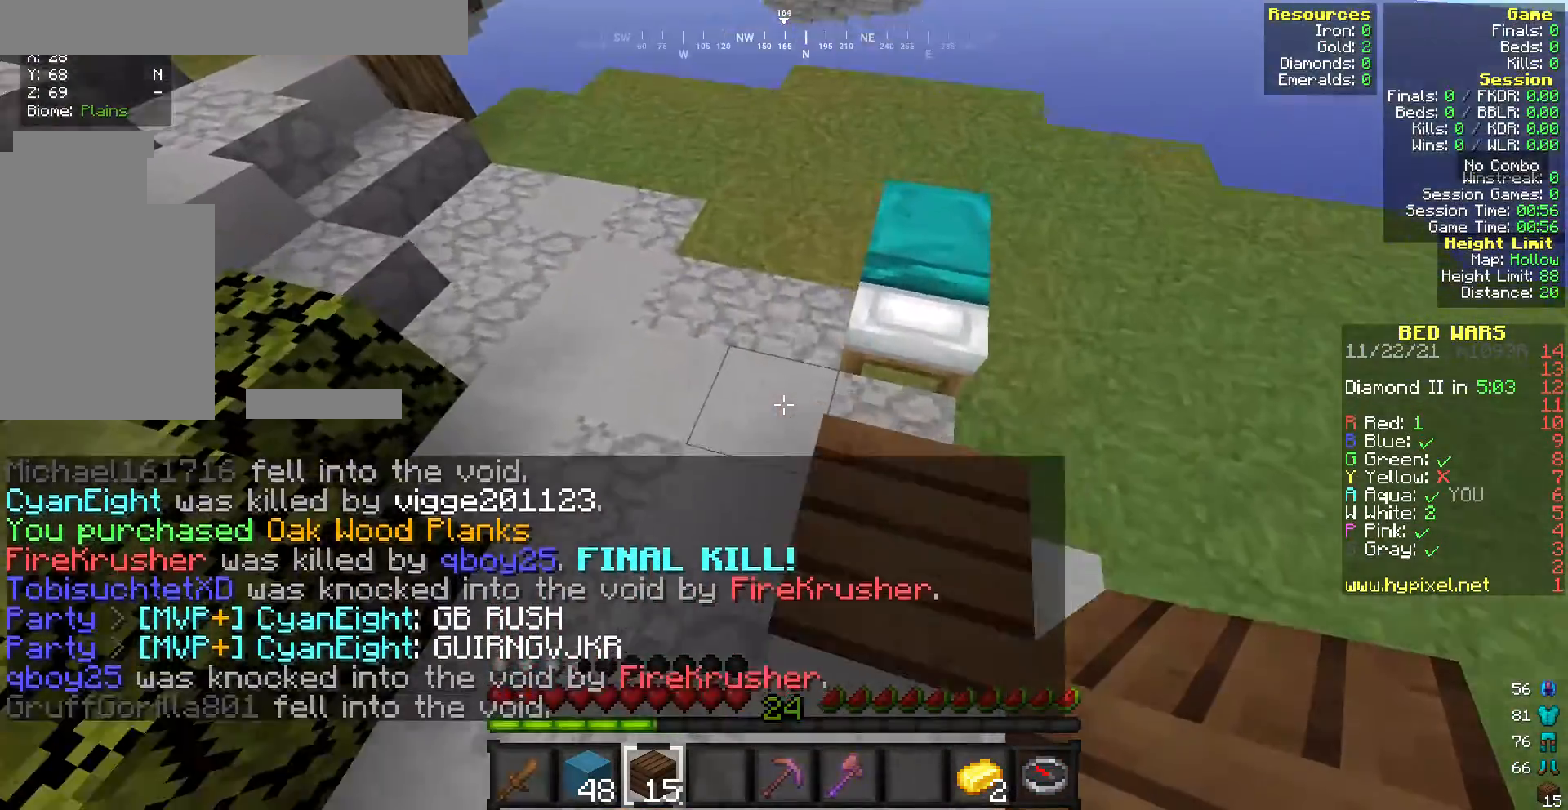
{"keys": [], "mouse": [], "events": [[128, "w", "down"], [214, "mouse_right", "up"], [514, "w", "up"]]}
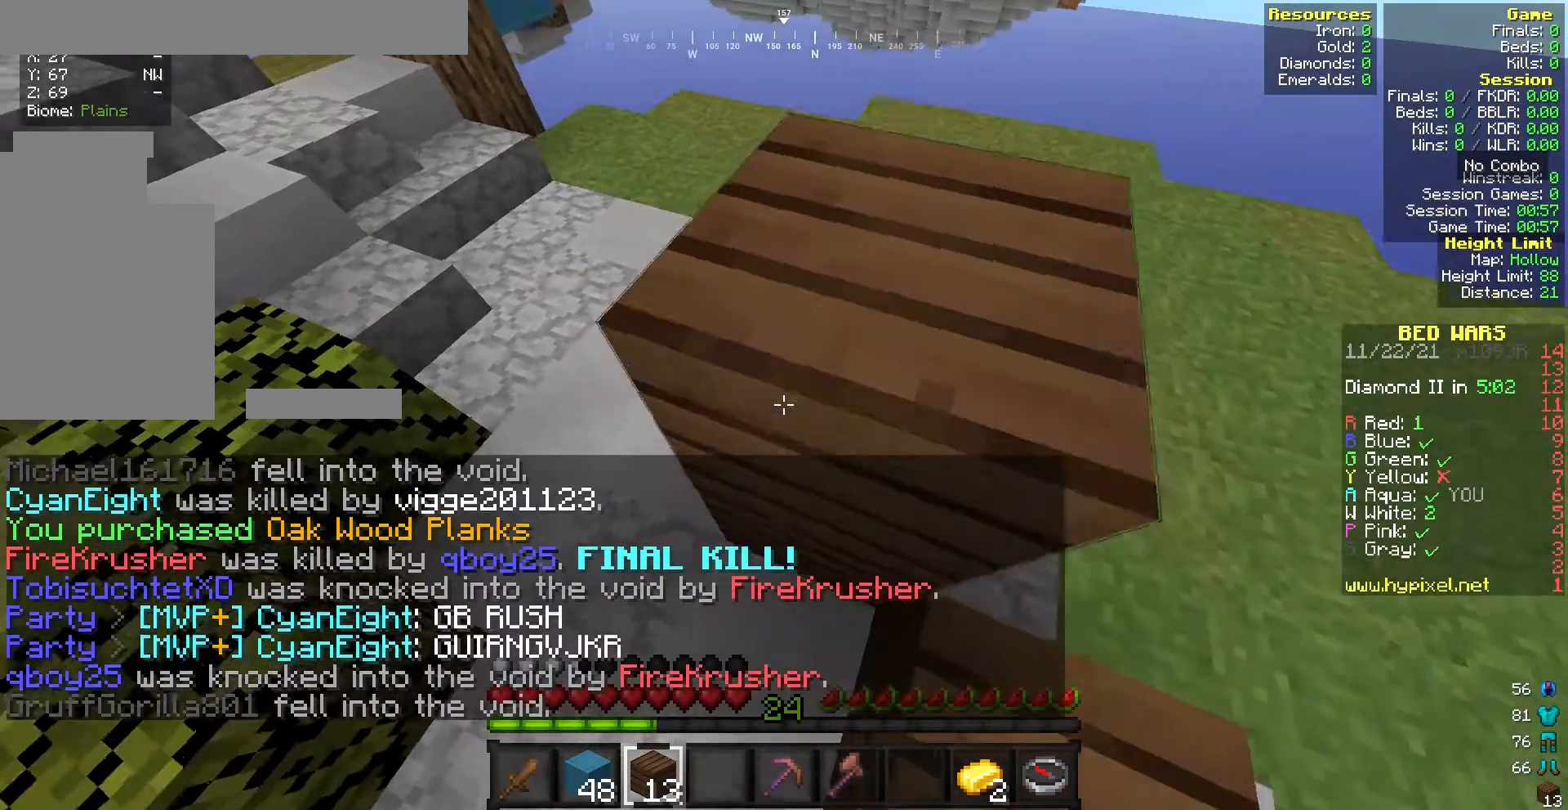
{"keys": ["a"], "mouse": [], "events": [[386, "a", "down"]]}
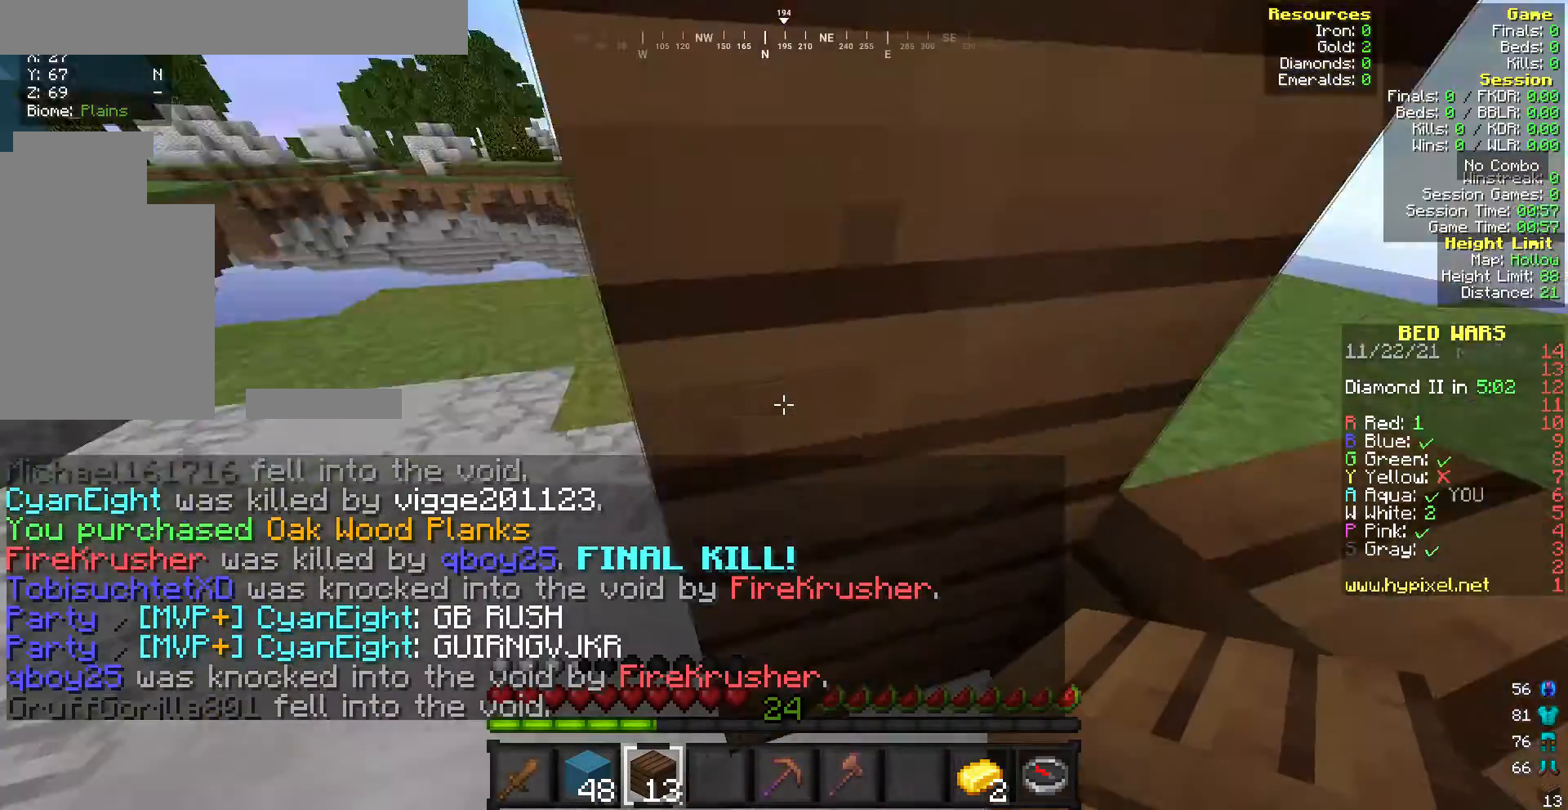
{"keys": [], "mouse": ["left"], "events": [[42, "a", "up"], [428, "mouse_left", "down"]]}
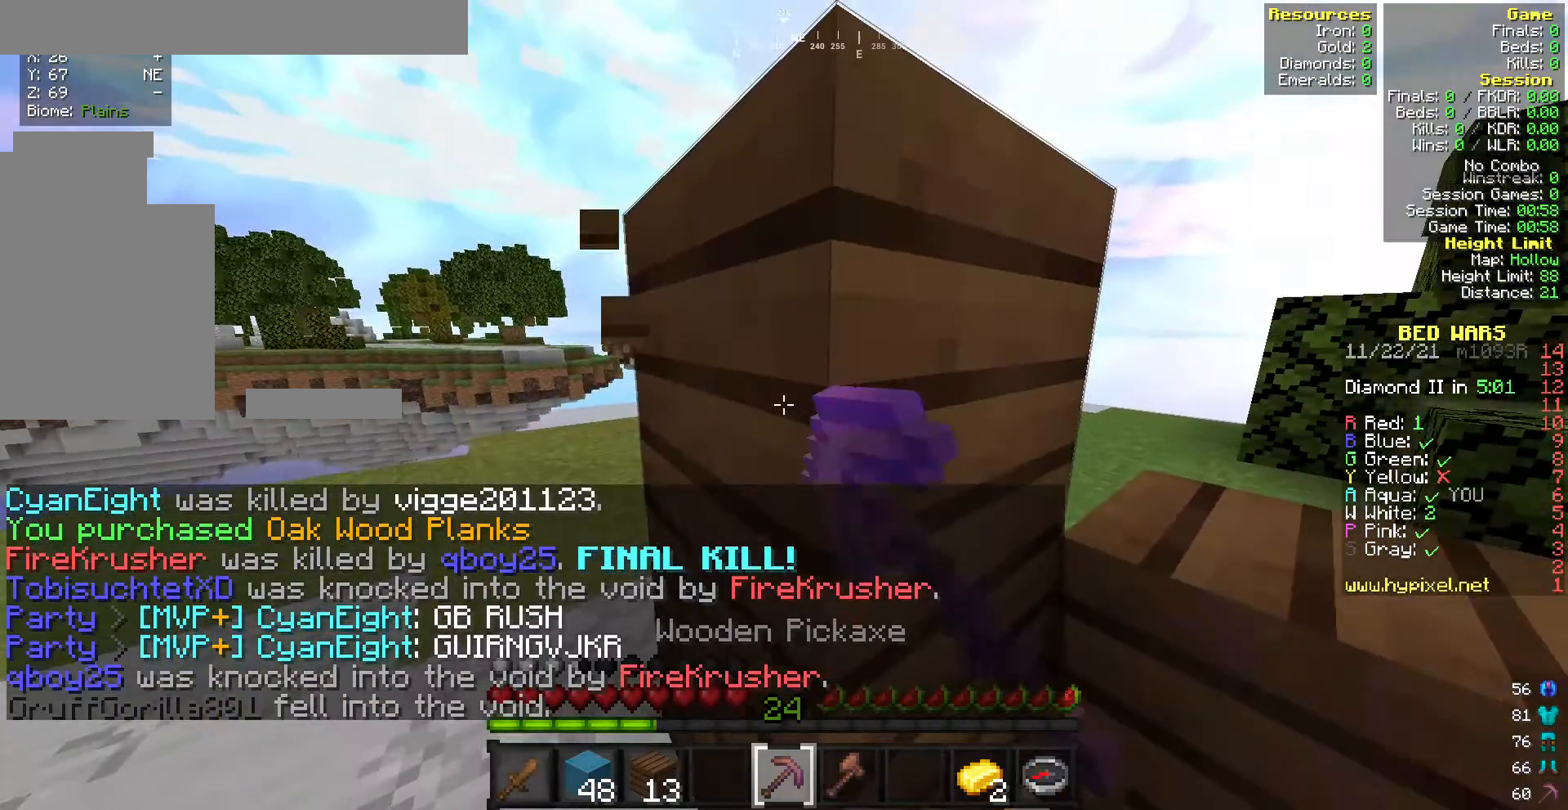
{"keys": [], "mouse": ["left"], "events": []}
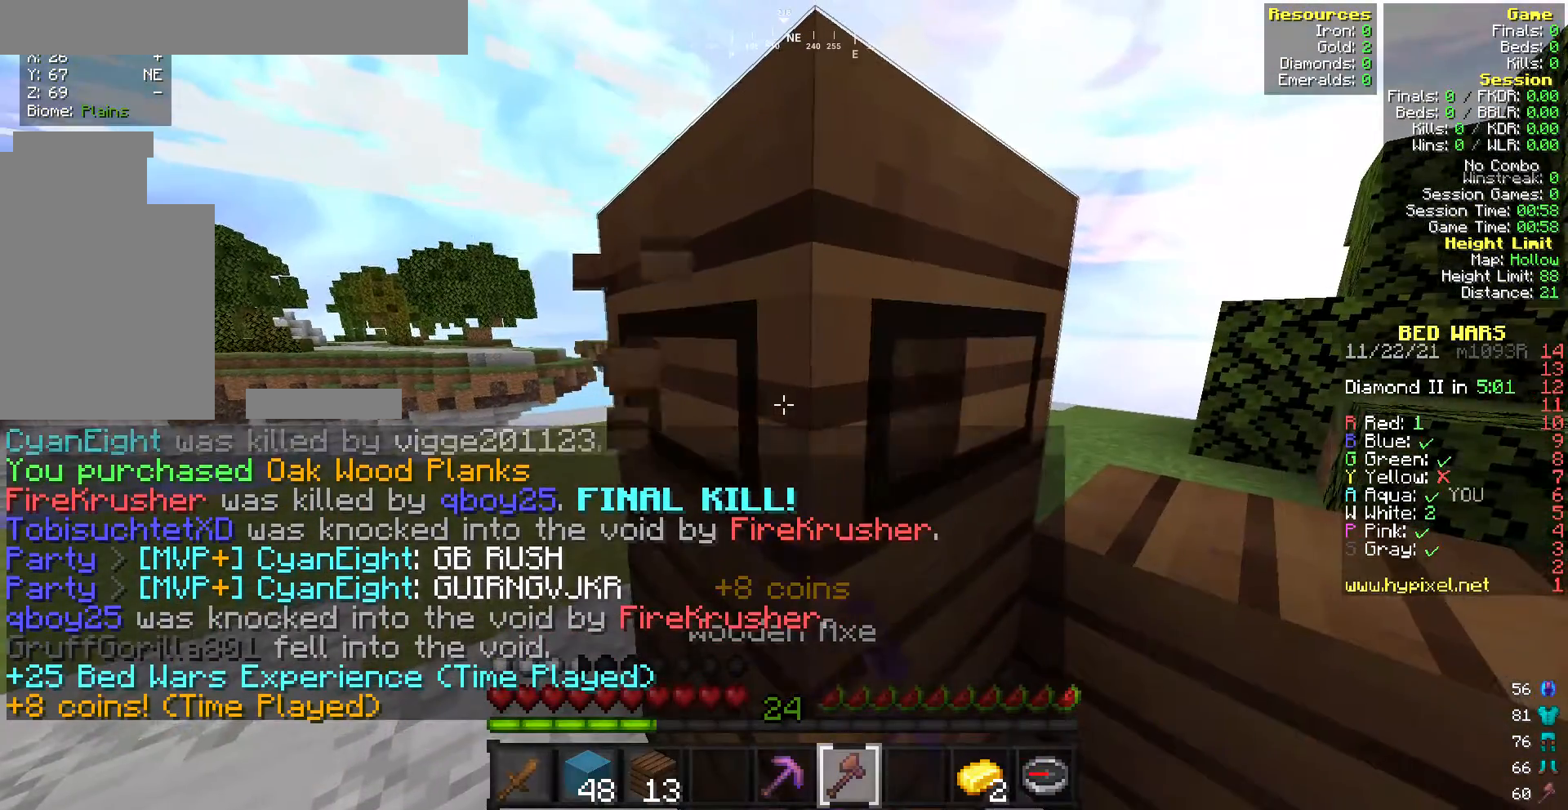
{"keys": [], "mouse": ["left"], "events": []}
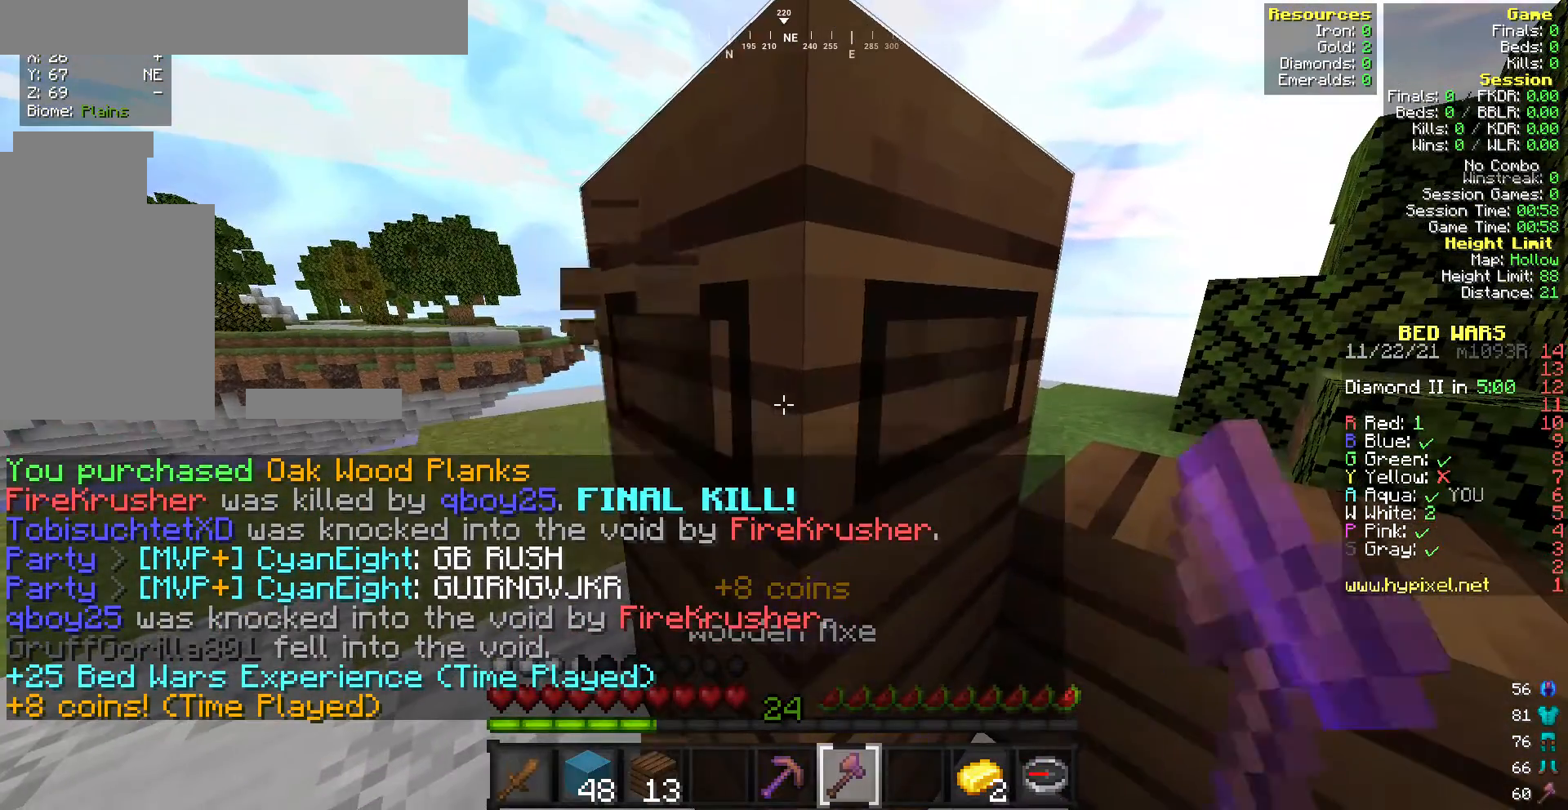
{"keys": ["w"], "mouse": [], "events": [[342, "w", "down"], [428, "mouse_left", "up"]]}
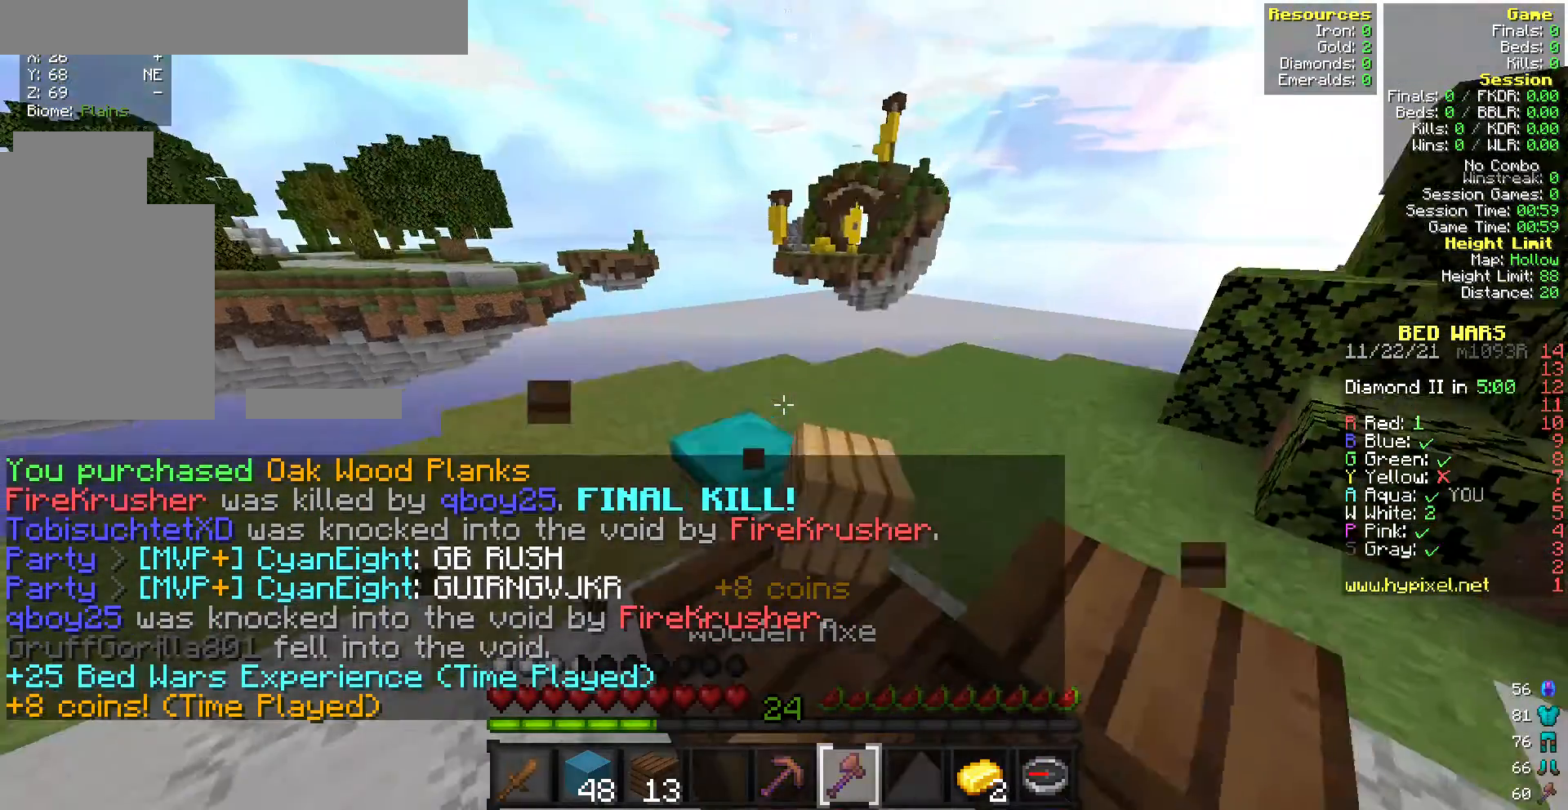
{"keys": [], "mouse": [], "events": [[428, "w", "up"]]}